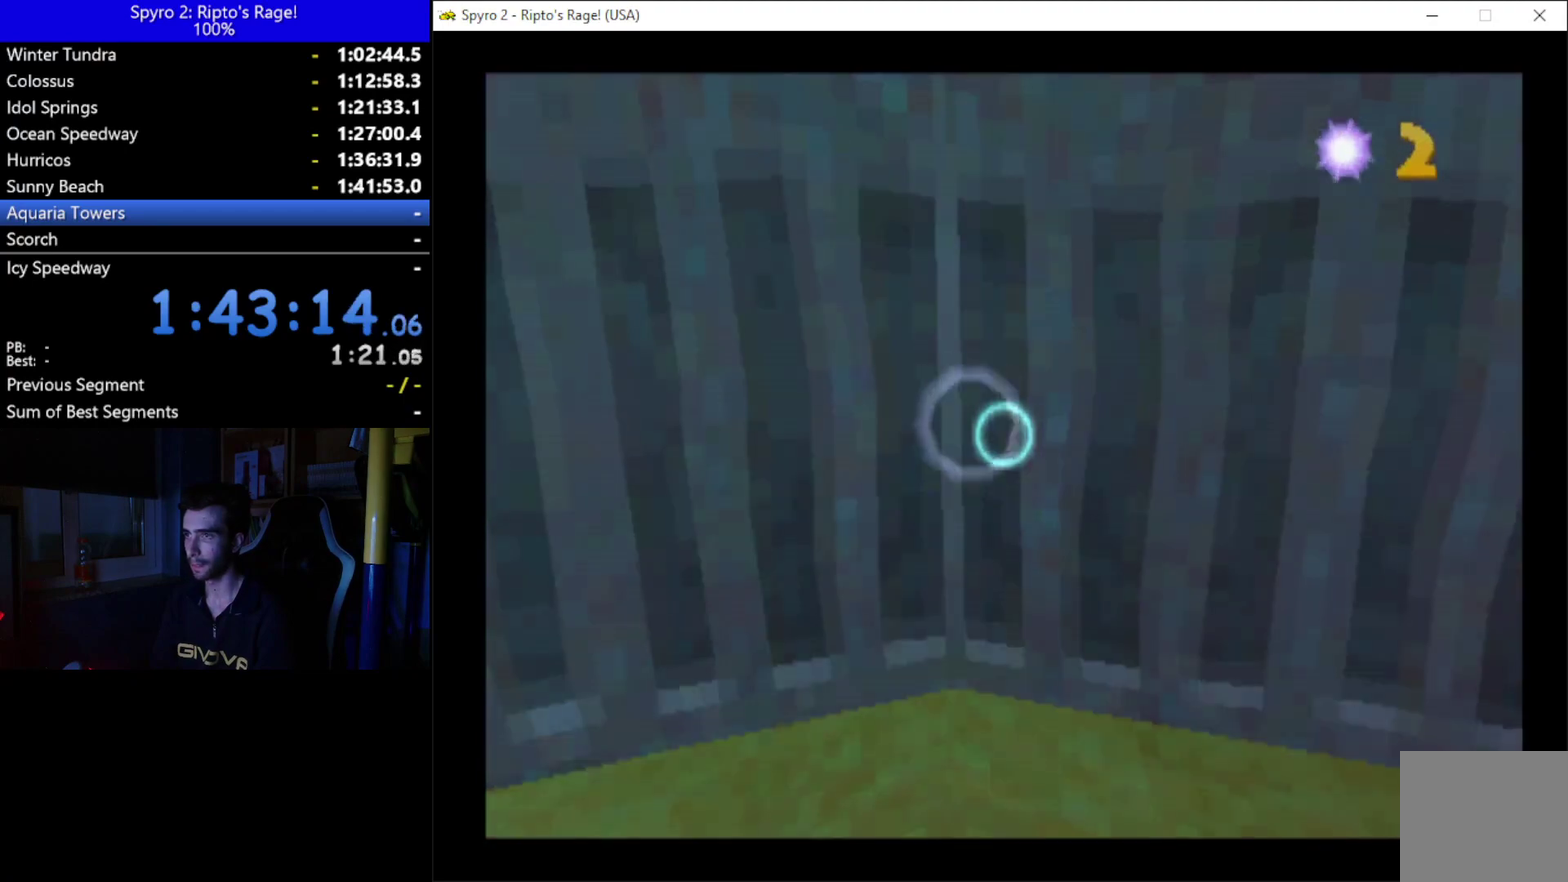
Gameplay with a controller (Xbox layout); each line is a JSON object with the inputs held at the frame after it. "button_events" lists button changes between this image and that frame as [ms after this image, input, new state], when the widget could be followed in between (sticks are given only as held states). This document gives stick clicks only as held states, not as events. Not read: START.
{"buttons": ["Y", "DPAD_RIGHT"], "left_stick": "up", "right_stick": "center", "button_events": [[100, "B", "down"], [200, "B", "up"], [467, "DPAD_RIGHT", "down"]]}
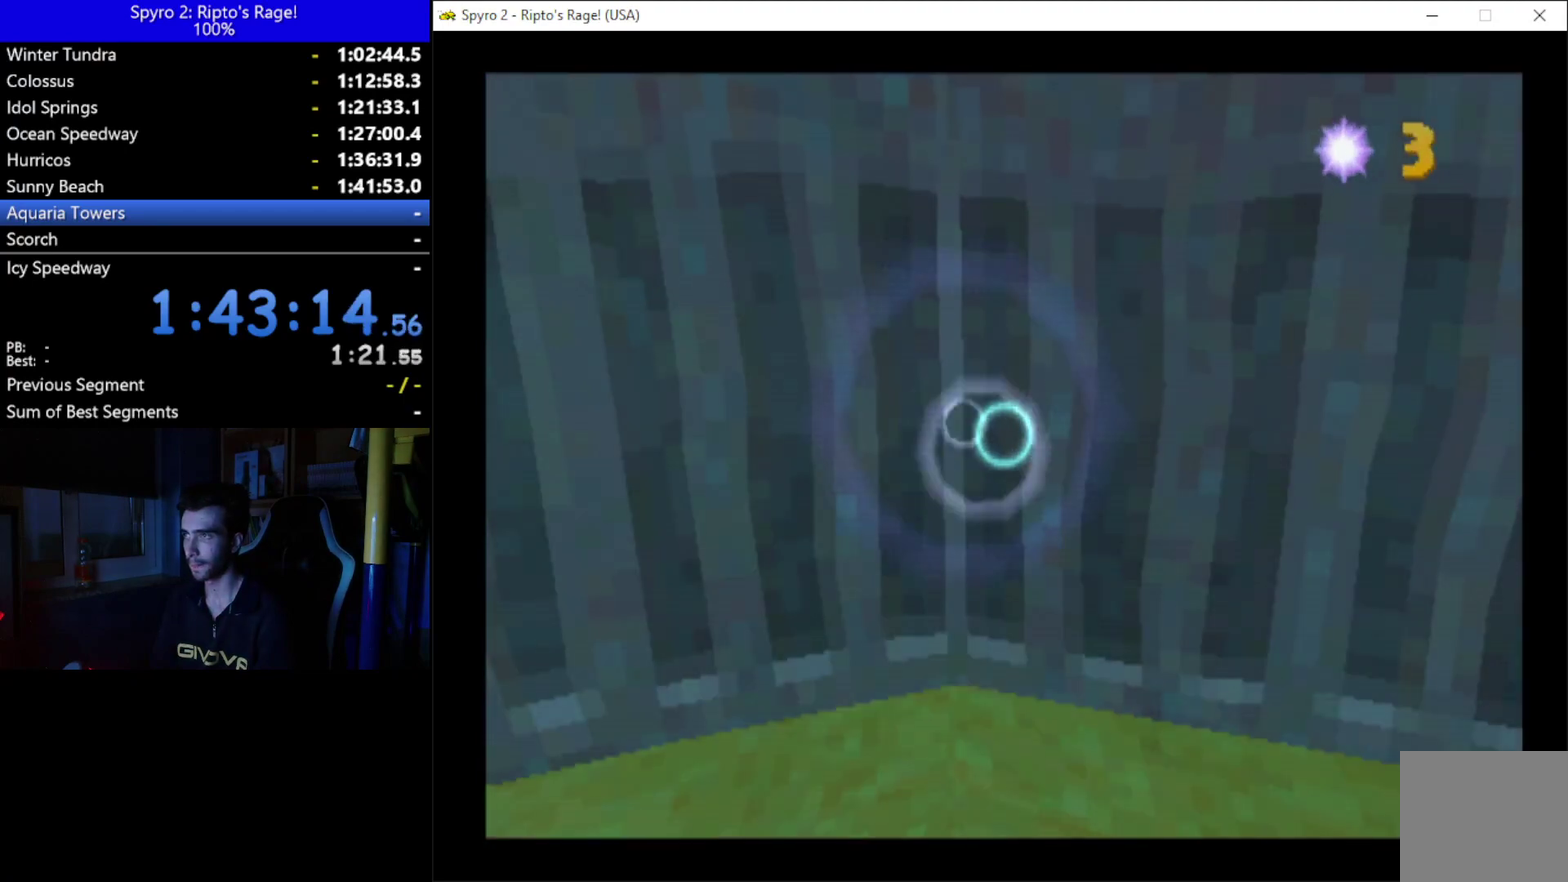
{"buttons": ["B", "Y"], "left_stick": "up", "right_stick": "center", "button_events": [[100, "DPAD_RIGHT", "up"], [133, "B", "down"], [267, "B", "up"], [267, "DPAD_DOWN", "down"], [400, "B", "down"], [467, "DPAD_DOWN", "up"]]}
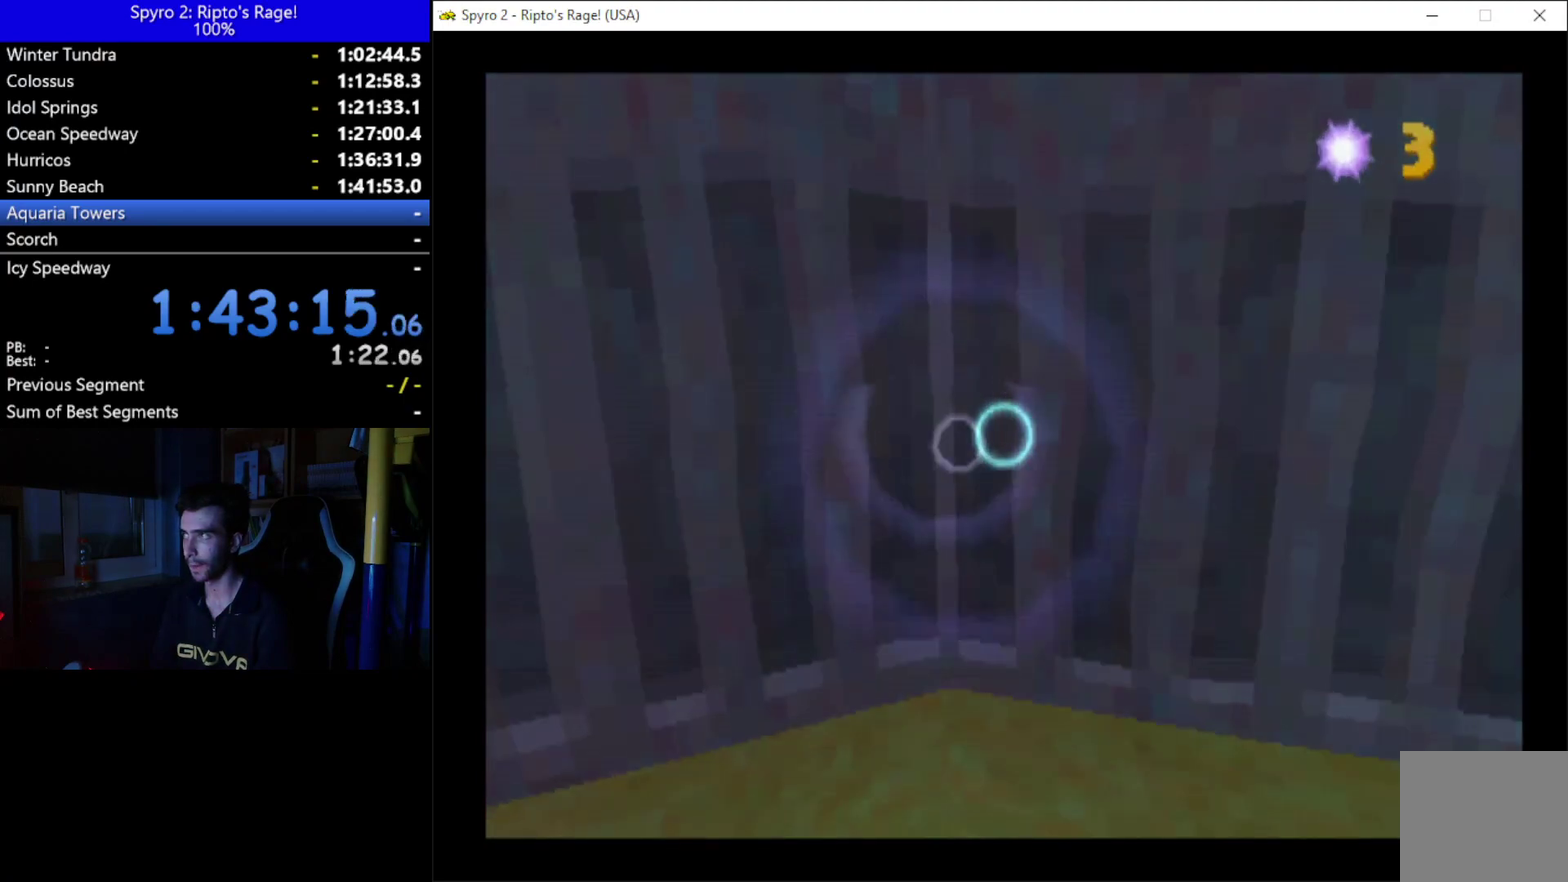
{"buttons": ["Y"], "left_stick": "up", "right_stick": "center", "button_events": [[33, "B", "up"], [233, "B", "down"], [400, "B", "up"], [400, "DPAD_DOWN", "down"], [500, "DPAD_DOWN", "up"]]}
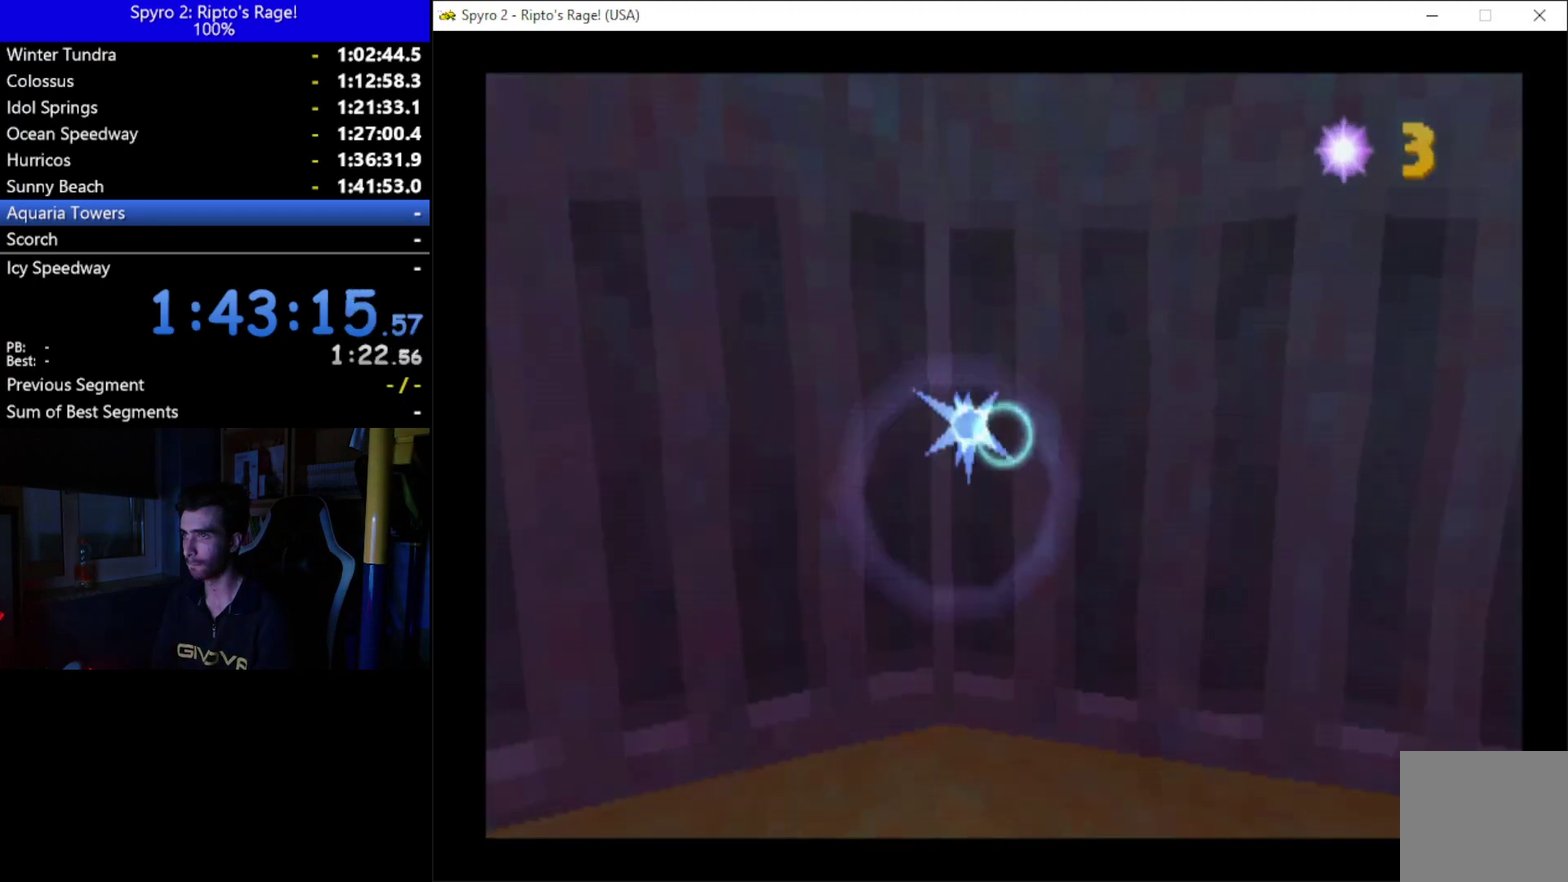
{"buttons": ["Y", "DPAD_DOWN"], "left_stick": "up", "right_stick": "center", "button_events": [[33, "B", "down"], [167, "B", "up"], [333, "B", "down"], [467, "B", "up"], [467, "DPAD_DOWN", "down"]]}
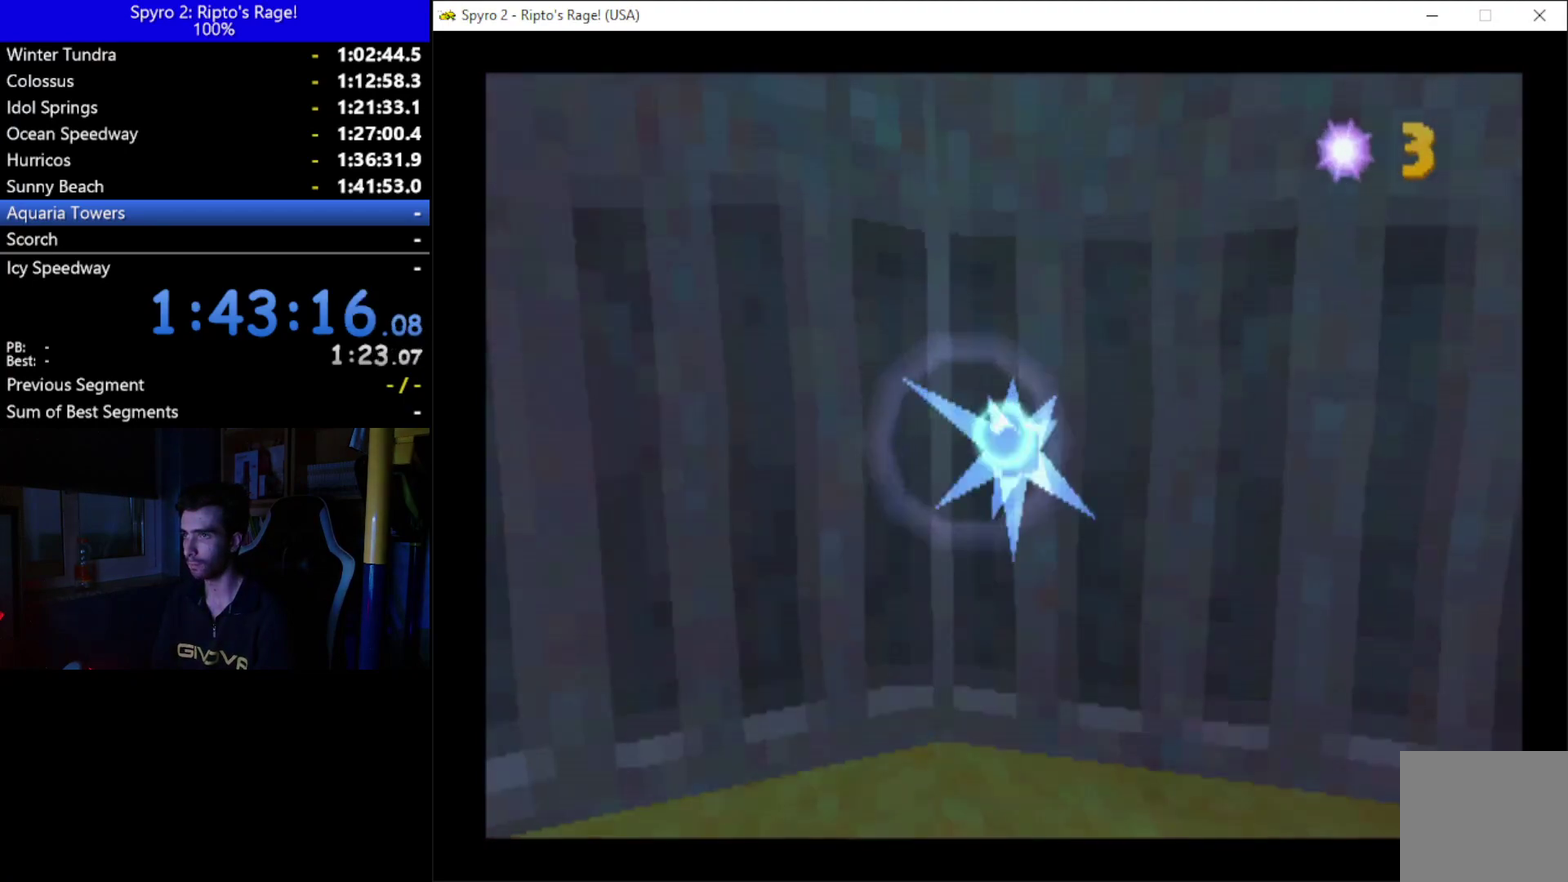
{"buttons": ["B", "Y"], "left_stick": "up", "right_stick": "center", "button_events": [[33, "DPAD_DOWN", "up"], [167, "B", "down"], [267, "B", "up"], [267, "DPAD_RIGHT", "down"], [333, "DPAD_RIGHT", "up"], [433, "B", "down"]]}
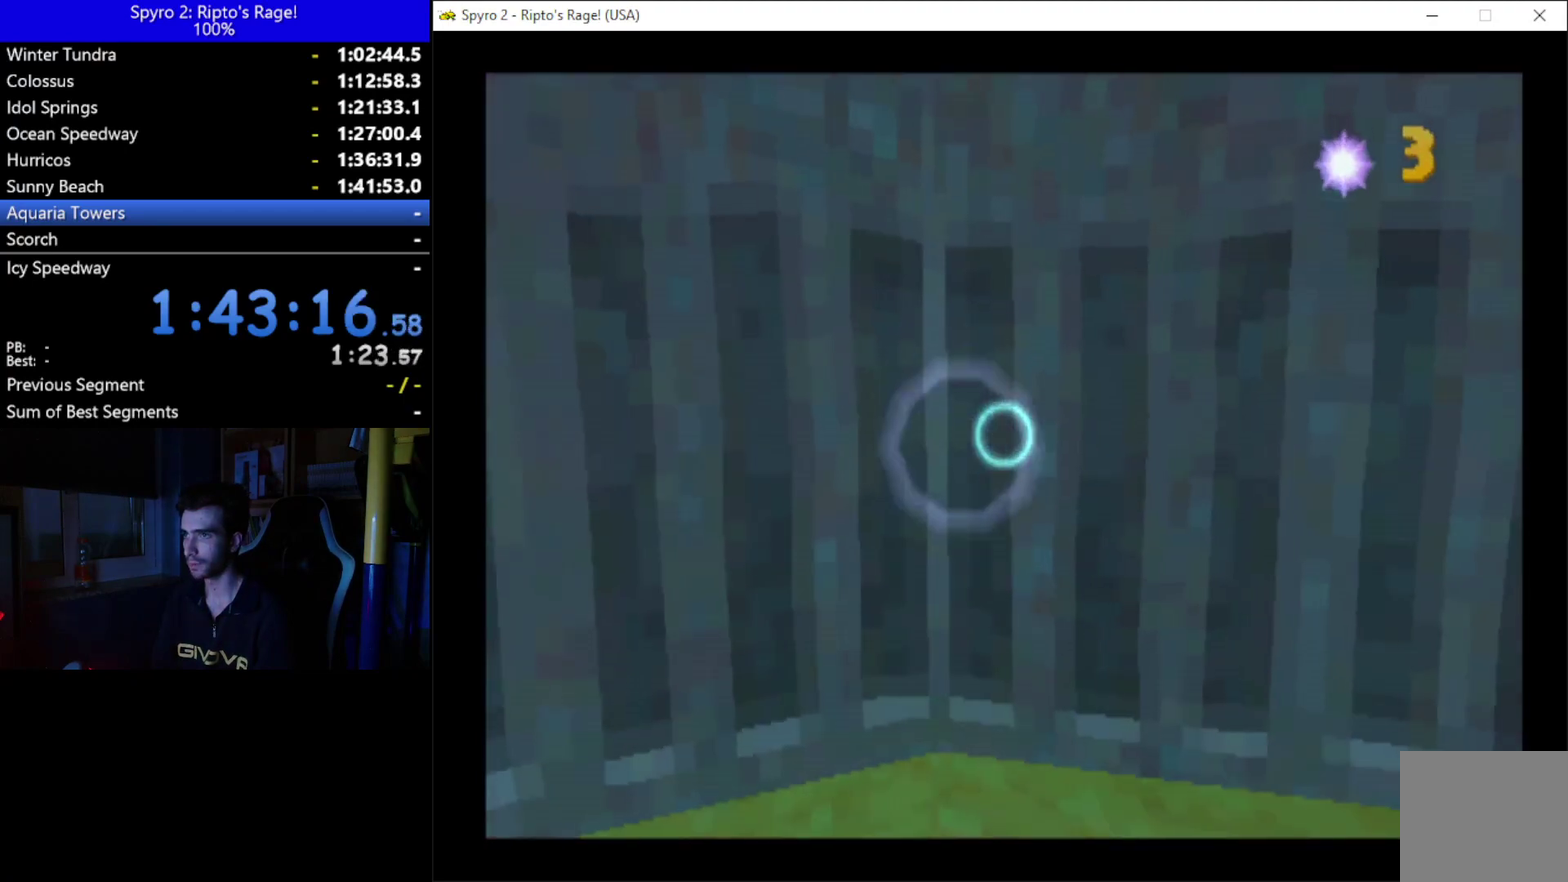
{"buttons": ["B", "Y"], "left_stick": "up", "right_stick": "center", "button_events": [[67, "B", "up"], [200, "B", "down"], [233, "DPAD_RIGHT", "down"], [333, "B", "up"], [333, "DPAD_RIGHT", "up"], [467, "B", "down"]]}
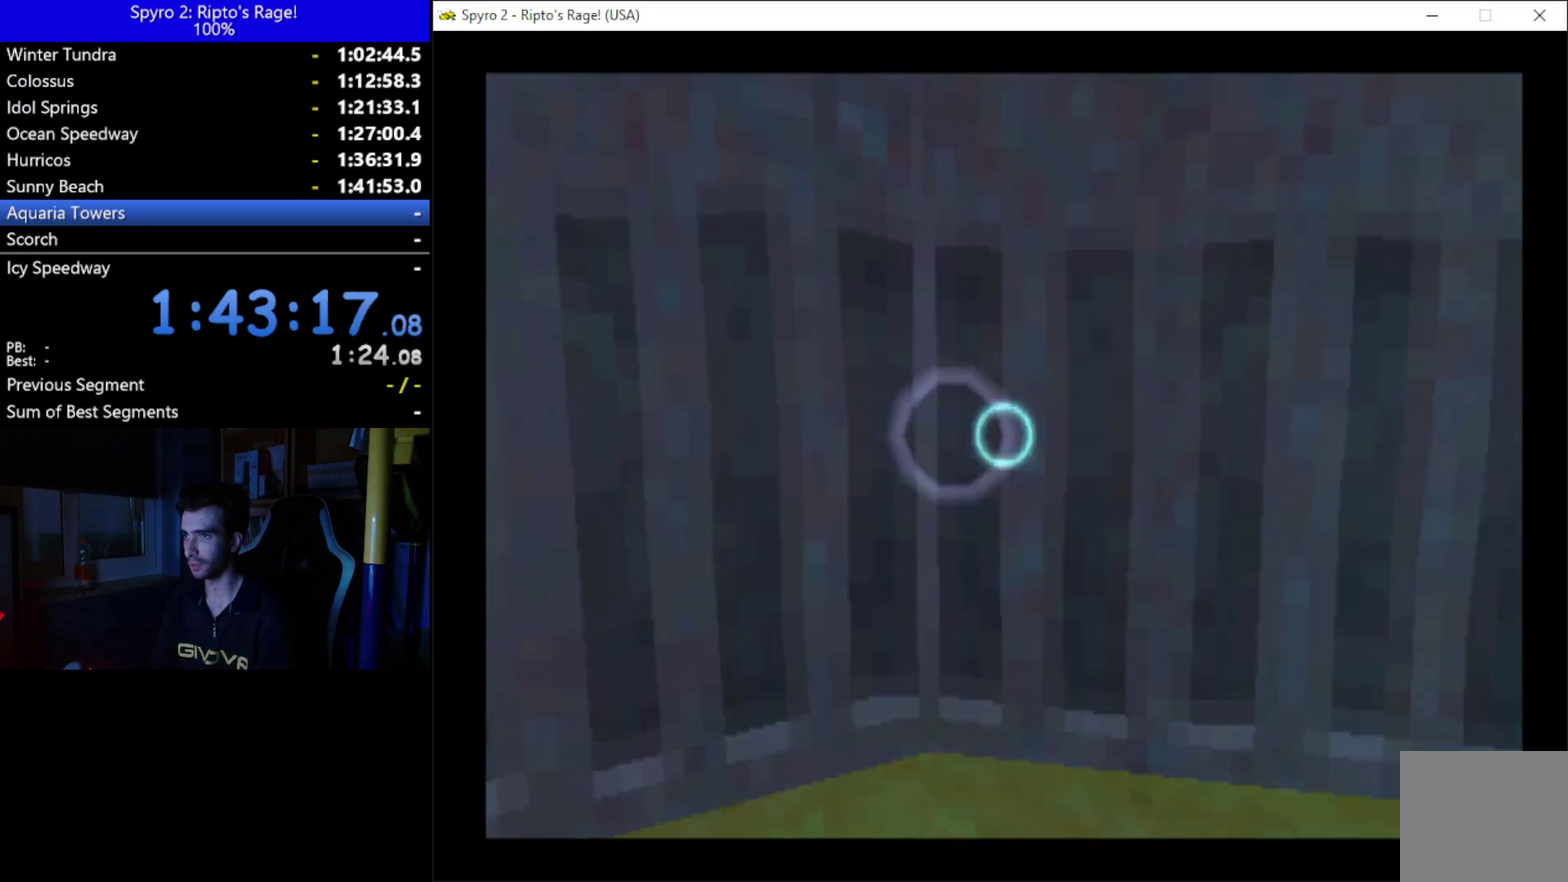
{"buttons": [], "left_stick": "up", "right_stick": "center", "button_events": [[100, "B", "up"], [133, "DPAD_RIGHT", "down"], [233, "B", "down"], [233, "DPAD_RIGHT", "up"], [367, "B", "up"], [400, "Y", "up"]]}
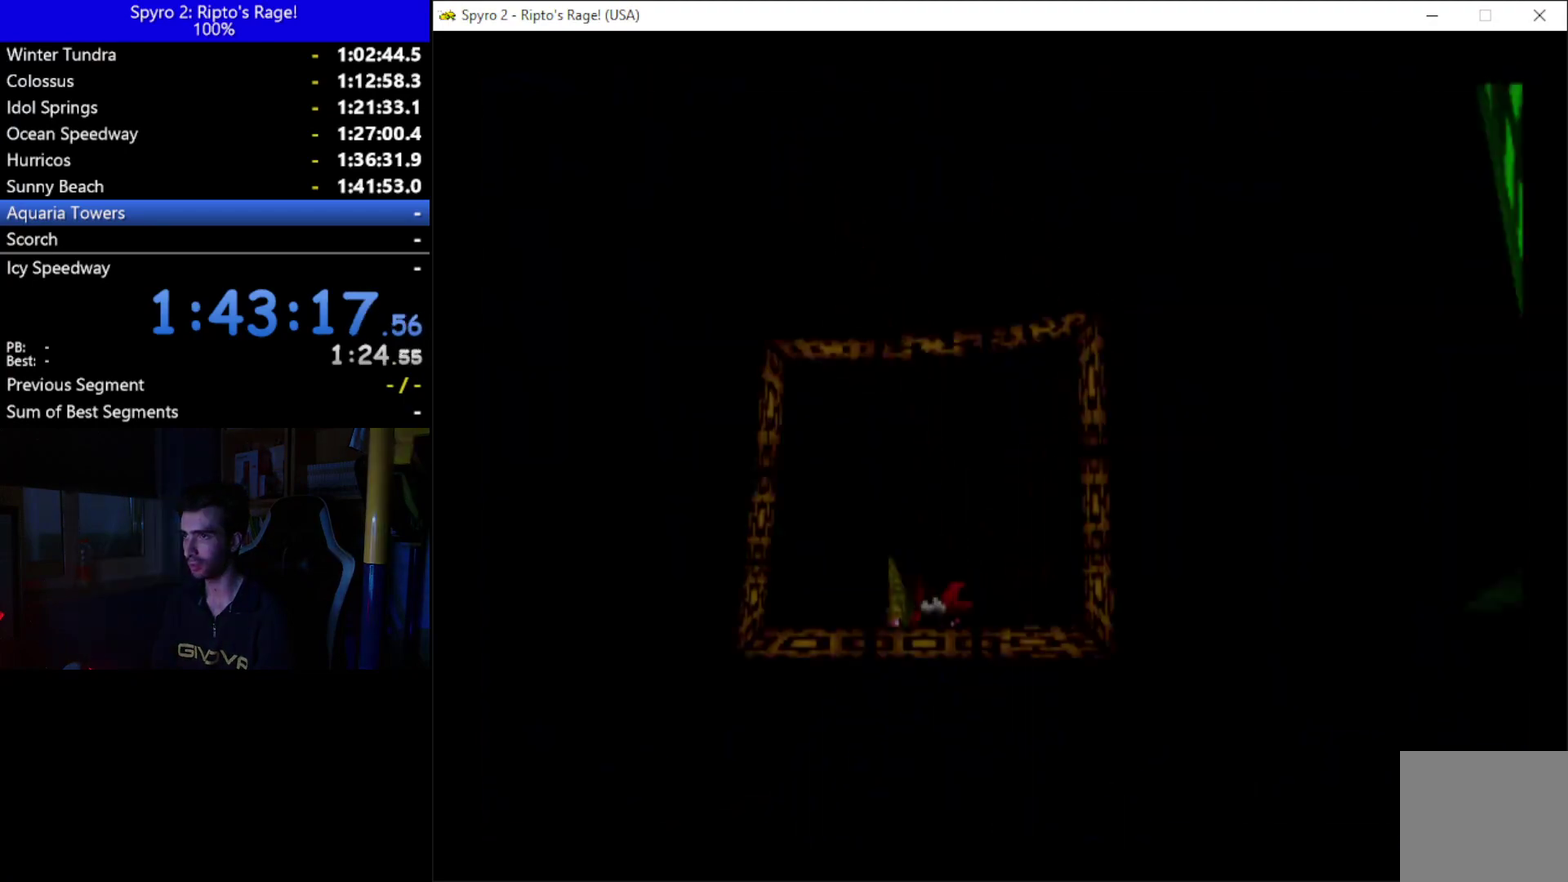
{"buttons": ["A"], "left_stick": "up", "right_stick": "center", "button_events": [[467, "A", "down"]]}
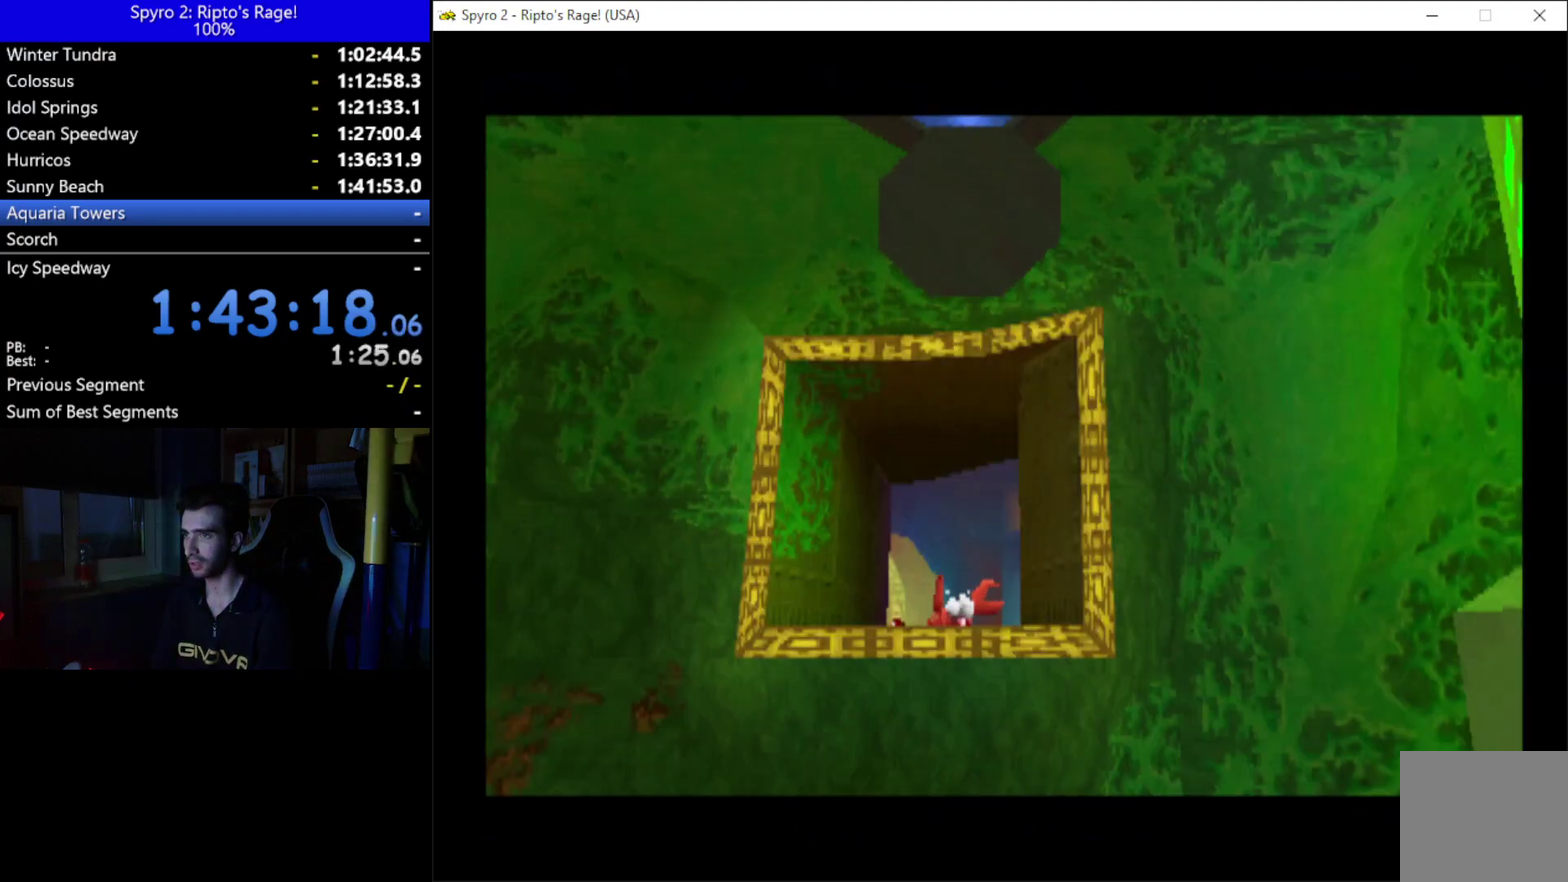
{"buttons": [], "left_stick": "up", "right_stick": "center", "button_events": [[100, "A", "up"], [200, "A", "down"], [300, "A", "up"]]}
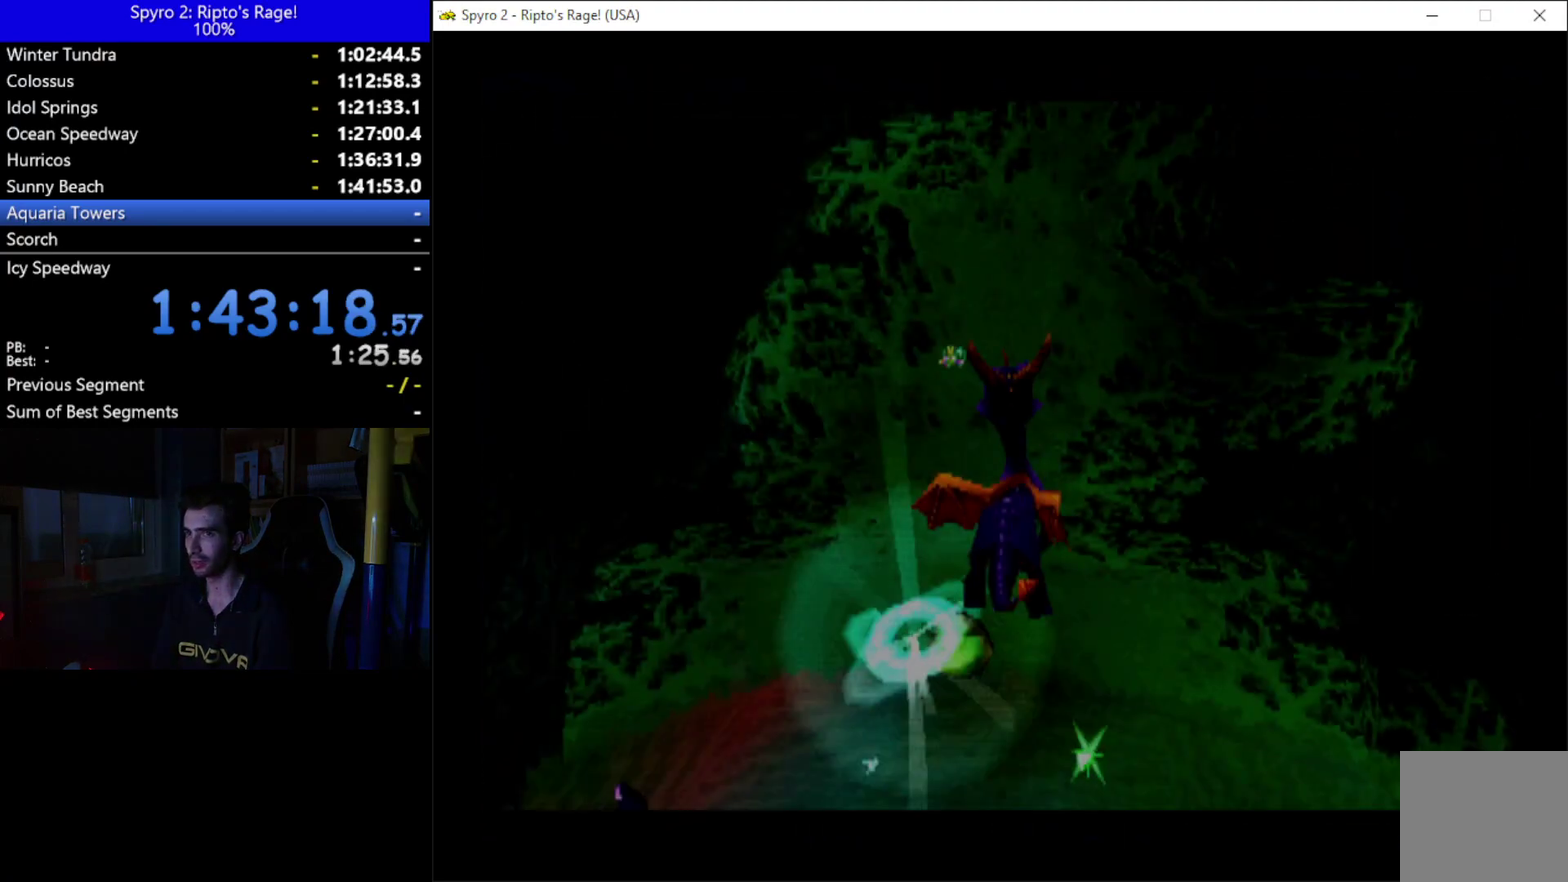
{"buttons": ["DPAD_UP"], "left_stick": "up", "right_stick": "center", "button_events": [[467, "DPAD_UP", "down"]]}
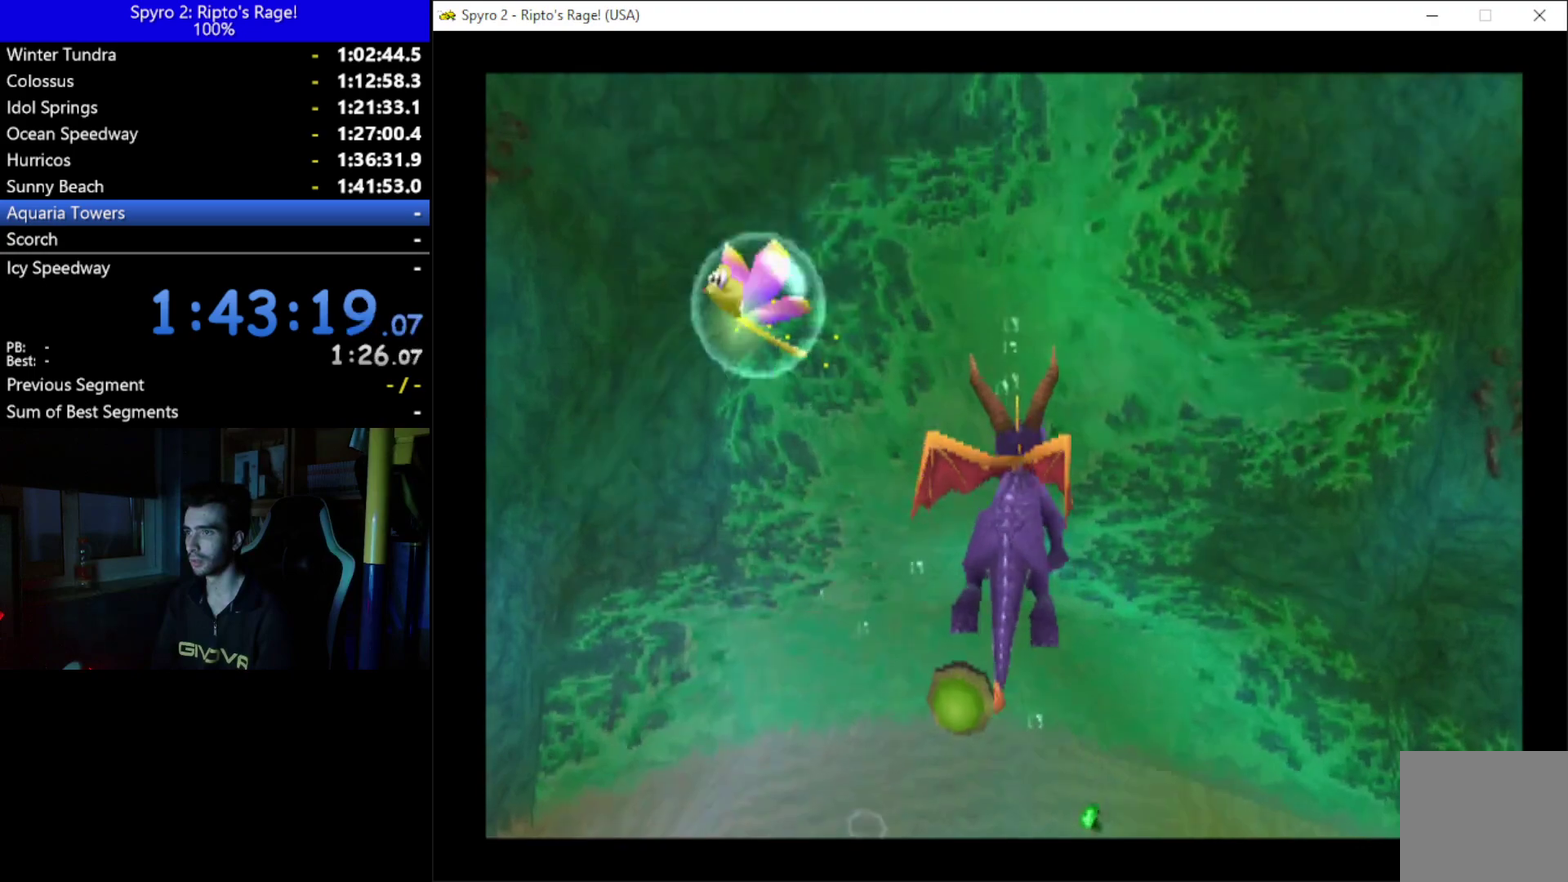
{"buttons": ["X"], "left_stick": "up", "right_stick": "center", "button_events": [[367, "X", "down"], [467, "DPAD_UP", "up"]]}
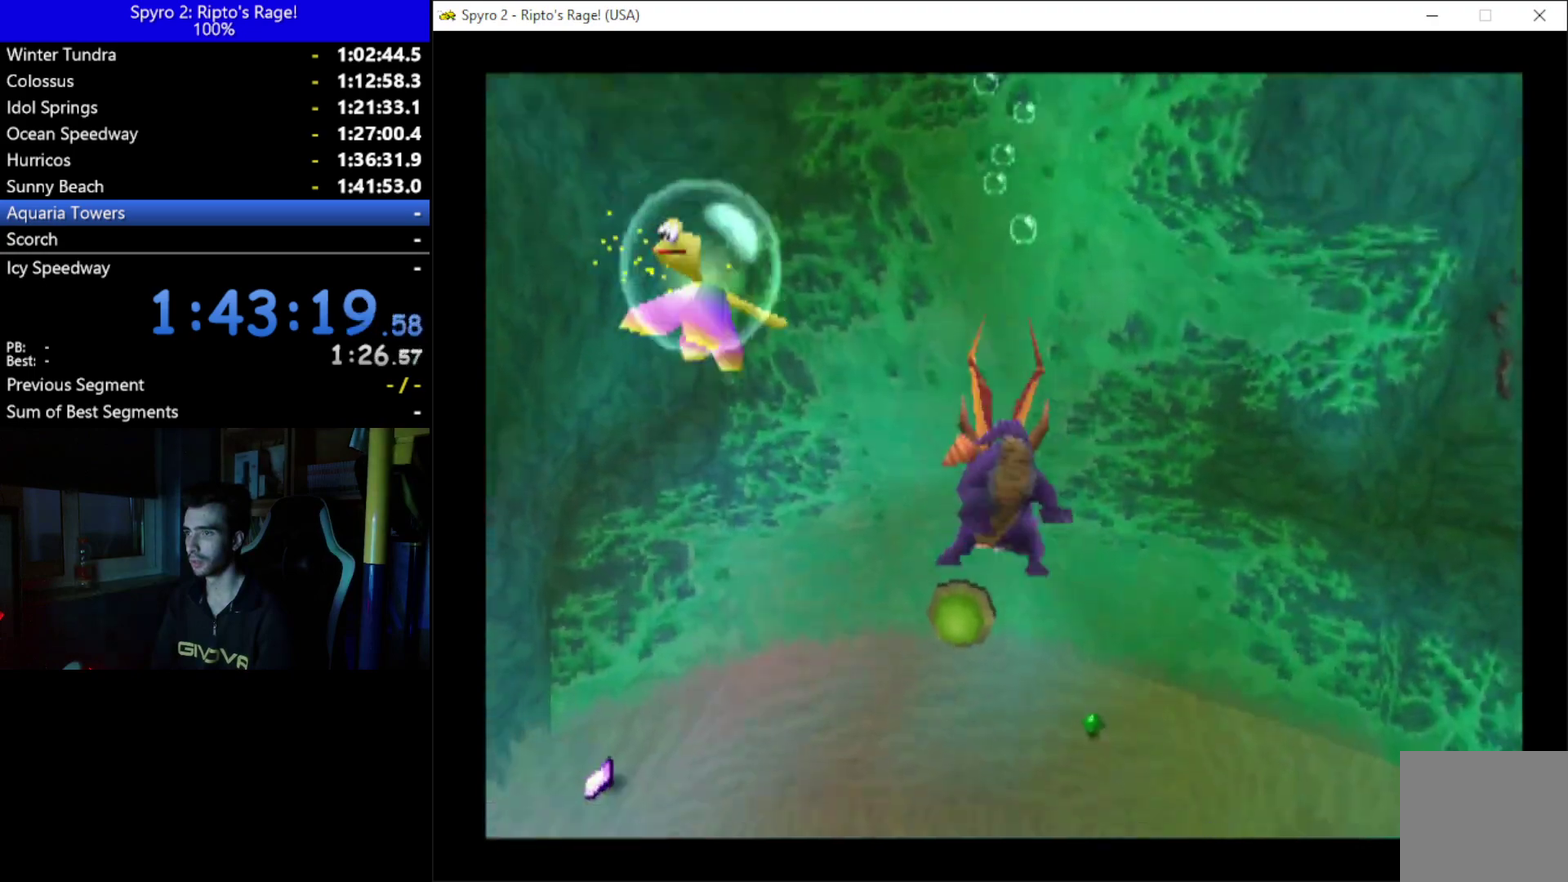
{"buttons": ["X", "DPAD_LEFT"], "left_stick": "up", "right_stick": "center", "button_events": [[500, "DPAD_LEFT", "down"]]}
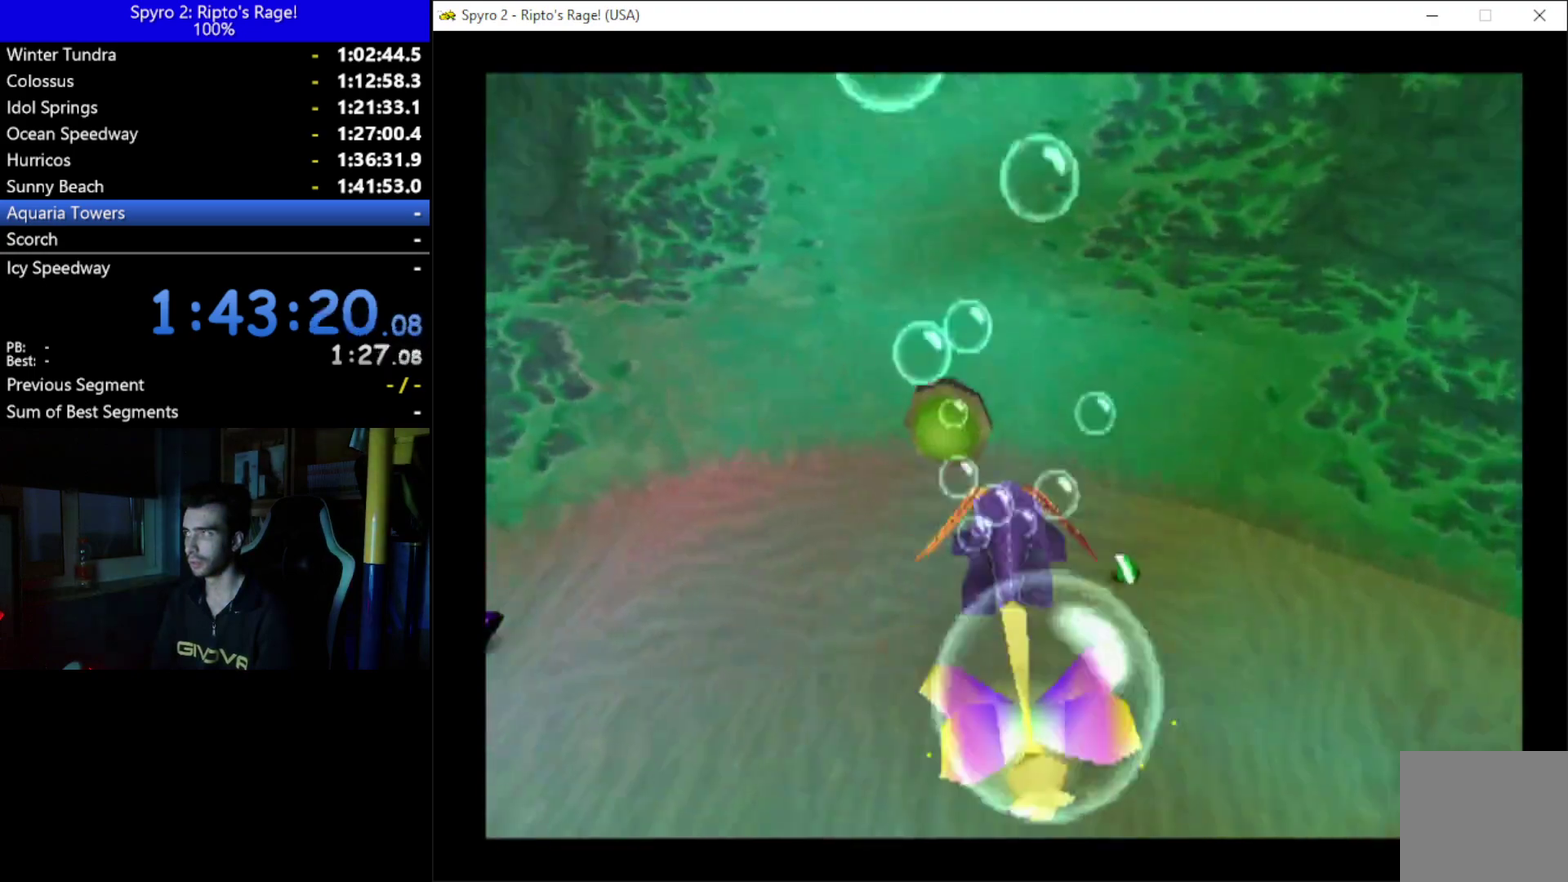
{"buttons": ["DPAD_UP", "DPAD_LEFT"], "left_stick": "up", "right_stick": "center", "button_events": [[200, "DPAD_UP", "down"], [200, "X", "up"]]}
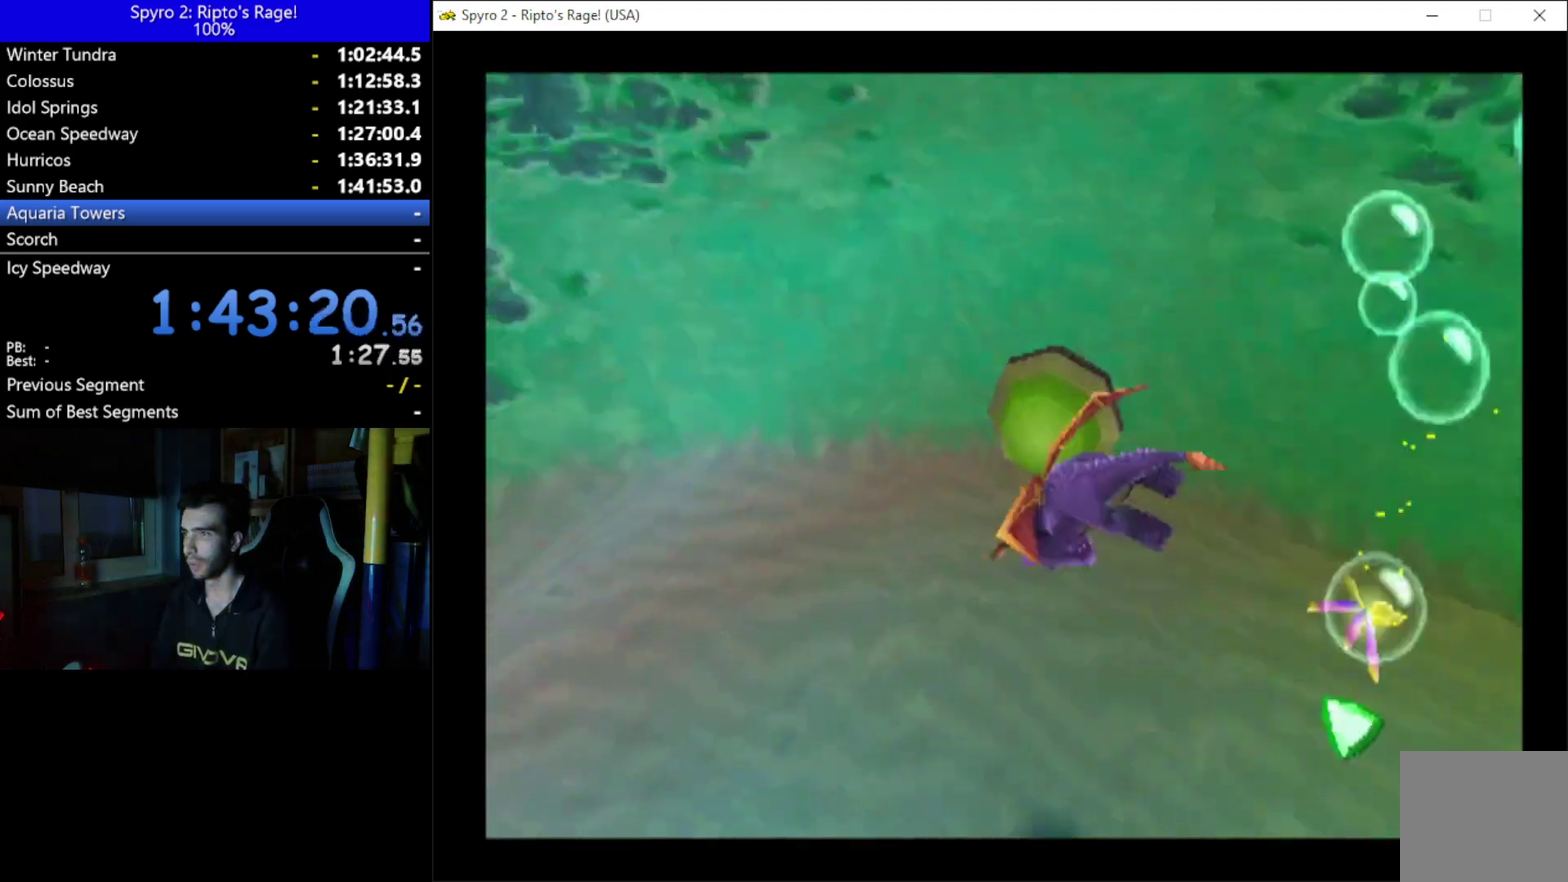
{"buttons": ["DPAD_DOWN", "DPAD_LEFT"], "left_stick": "up", "right_stick": "center", "button_events": [[100, "DPAD_UP", "up"], [233, "DPAD_DOWN", "down"]]}
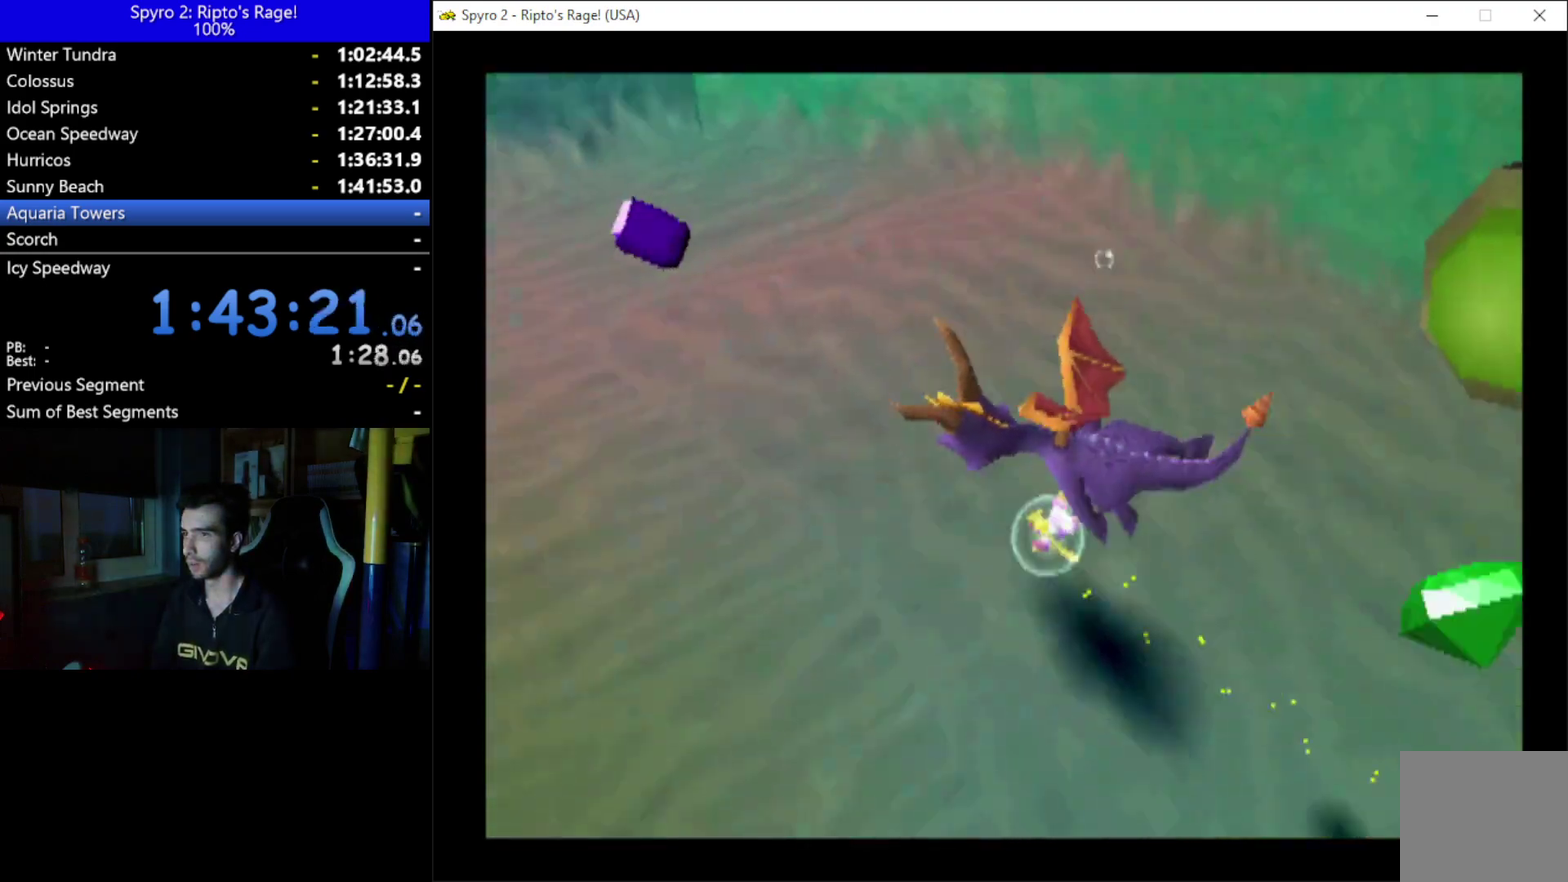
{"buttons": ["X"], "left_stick": "up", "right_stick": "center", "button_events": [[133, "X", "down"], [267, "DPAD_DOWN", "up"], [300, "DPAD_LEFT", "up"]]}
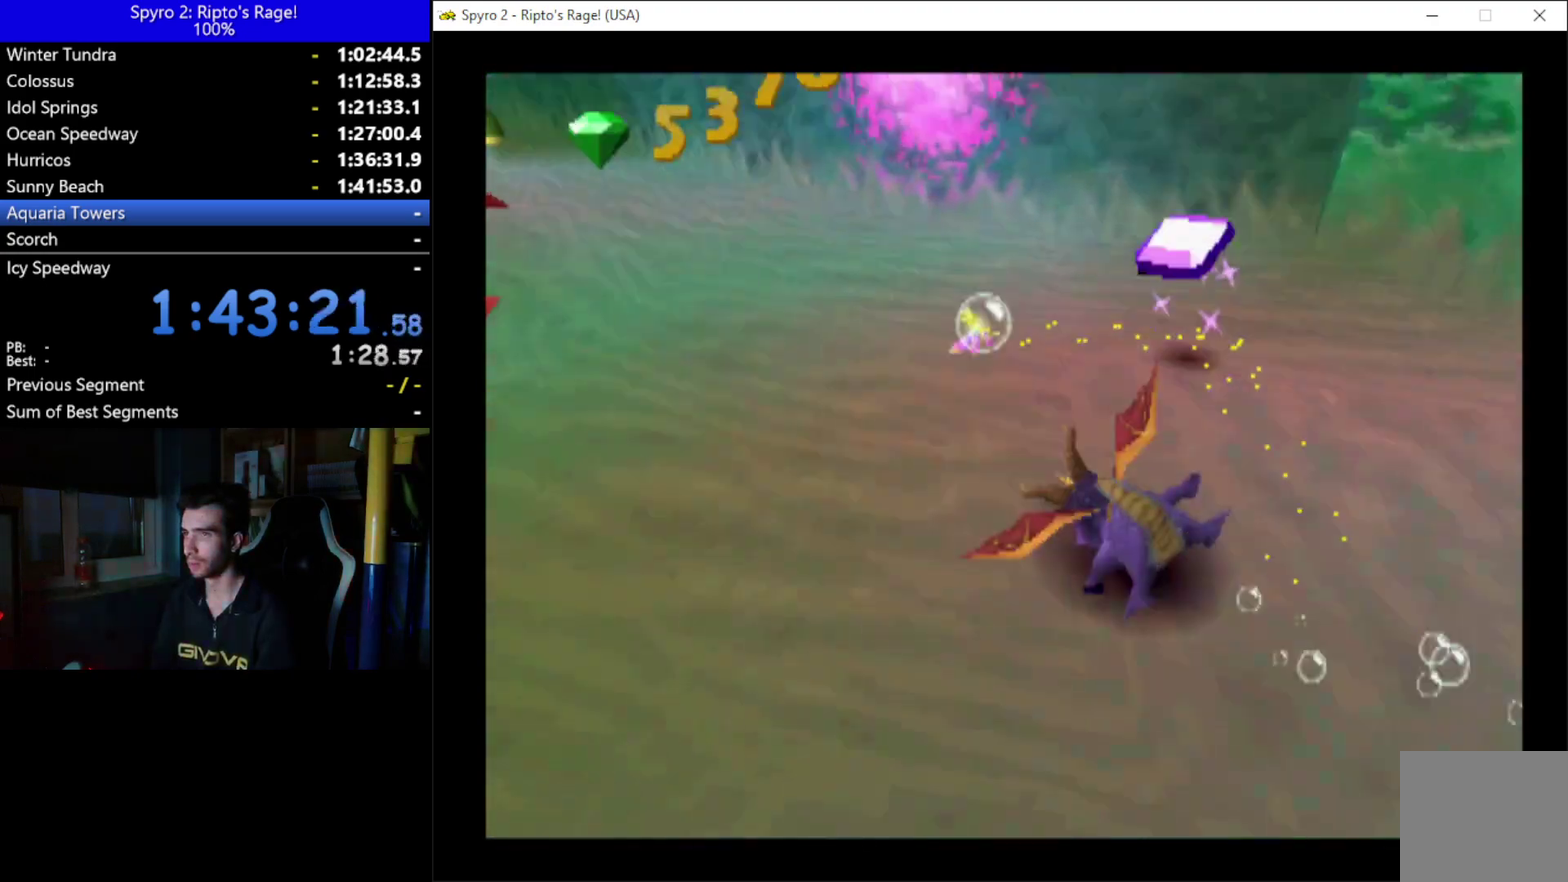
{"buttons": ["X", "DPAD_LEFT"], "left_stick": "up", "right_stick": "center", "button_events": [[267, "DPAD_LEFT", "down"]]}
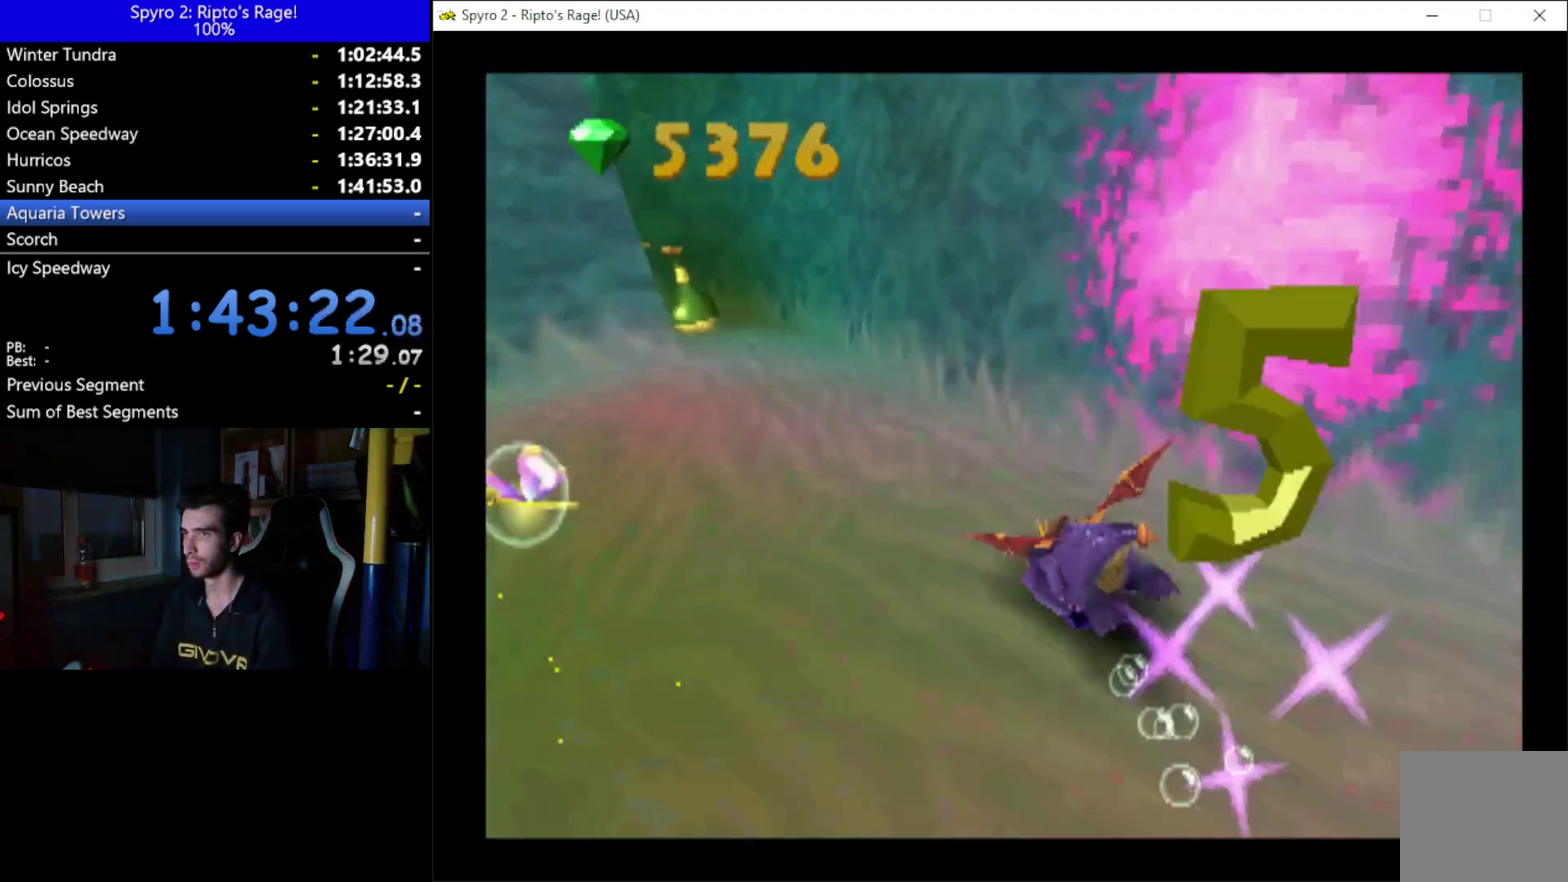
{"buttons": ["X", "DPAD_LEFT"], "left_stick": "up", "right_stick": "center", "button_events": [[67, "DPAD_LEFT", "up"], [500, "DPAD_LEFT", "down"]]}
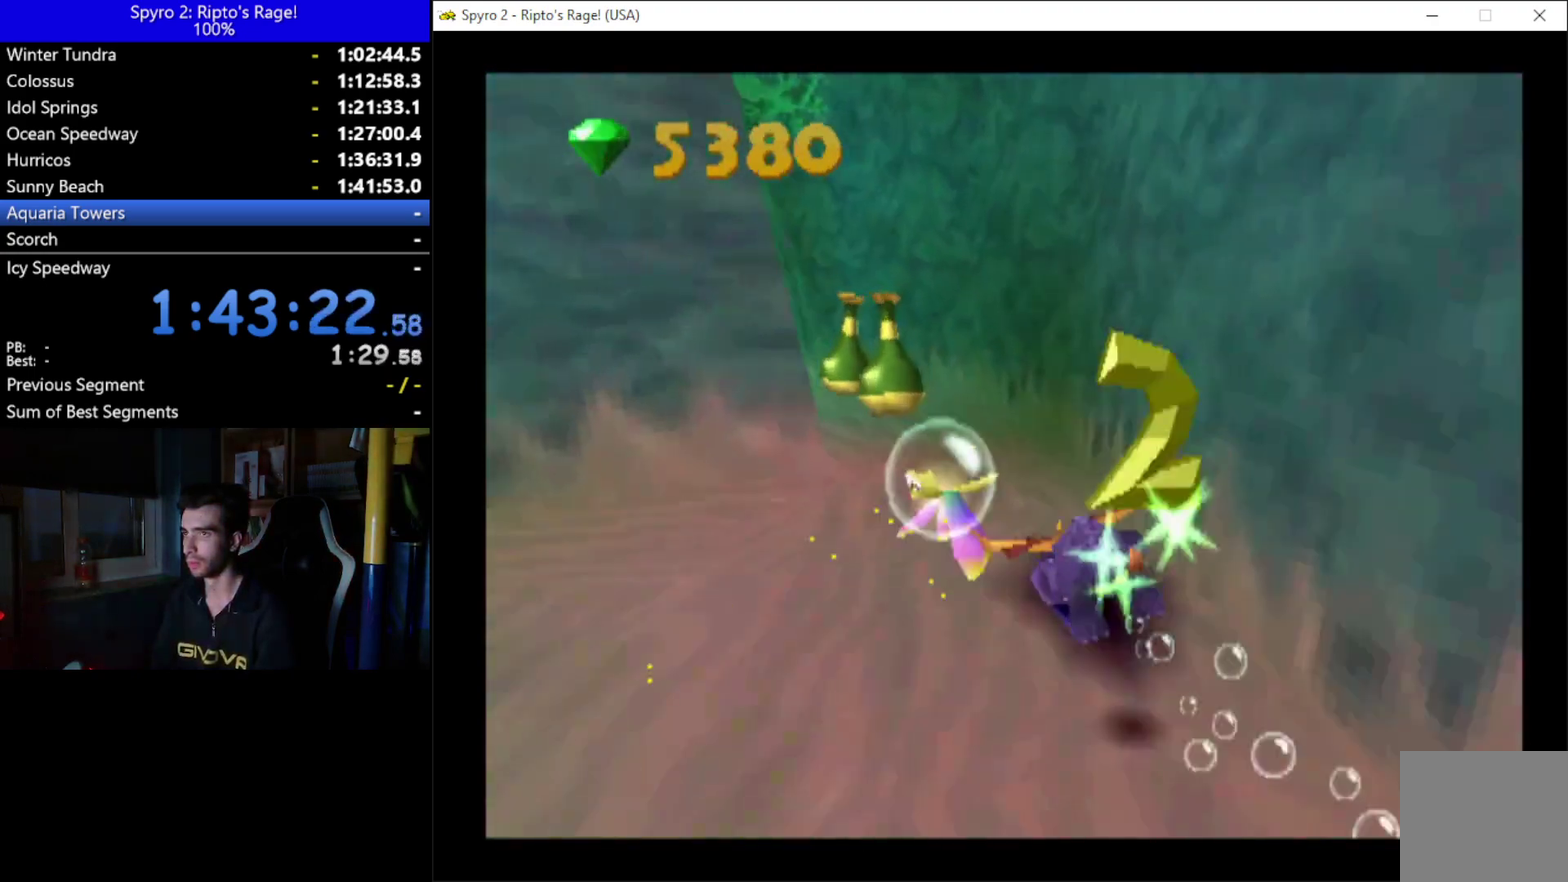
{"buttons": ["X", "DPAD_LEFT"], "left_stick": "up", "right_stick": "center", "button_events": [[200, "DPAD_LEFT", "up"], [400, "DPAD_LEFT", "down"]]}
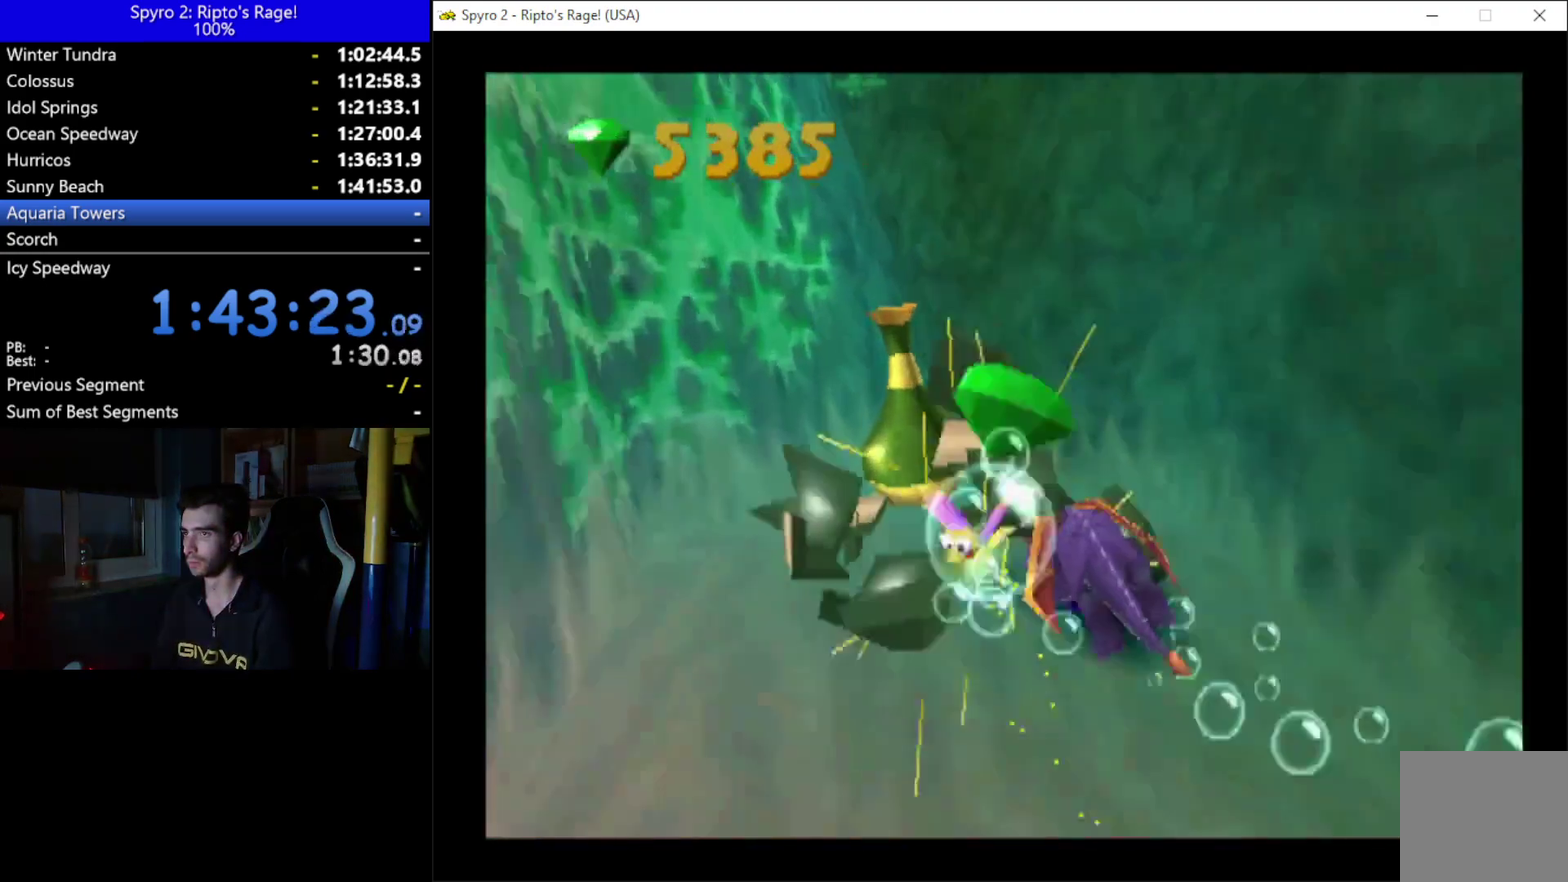
{"buttons": ["DPAD_LEFT"], "left_stick": "up", "right_stick": "center", "button_events": [[233, "X", "up"]]}
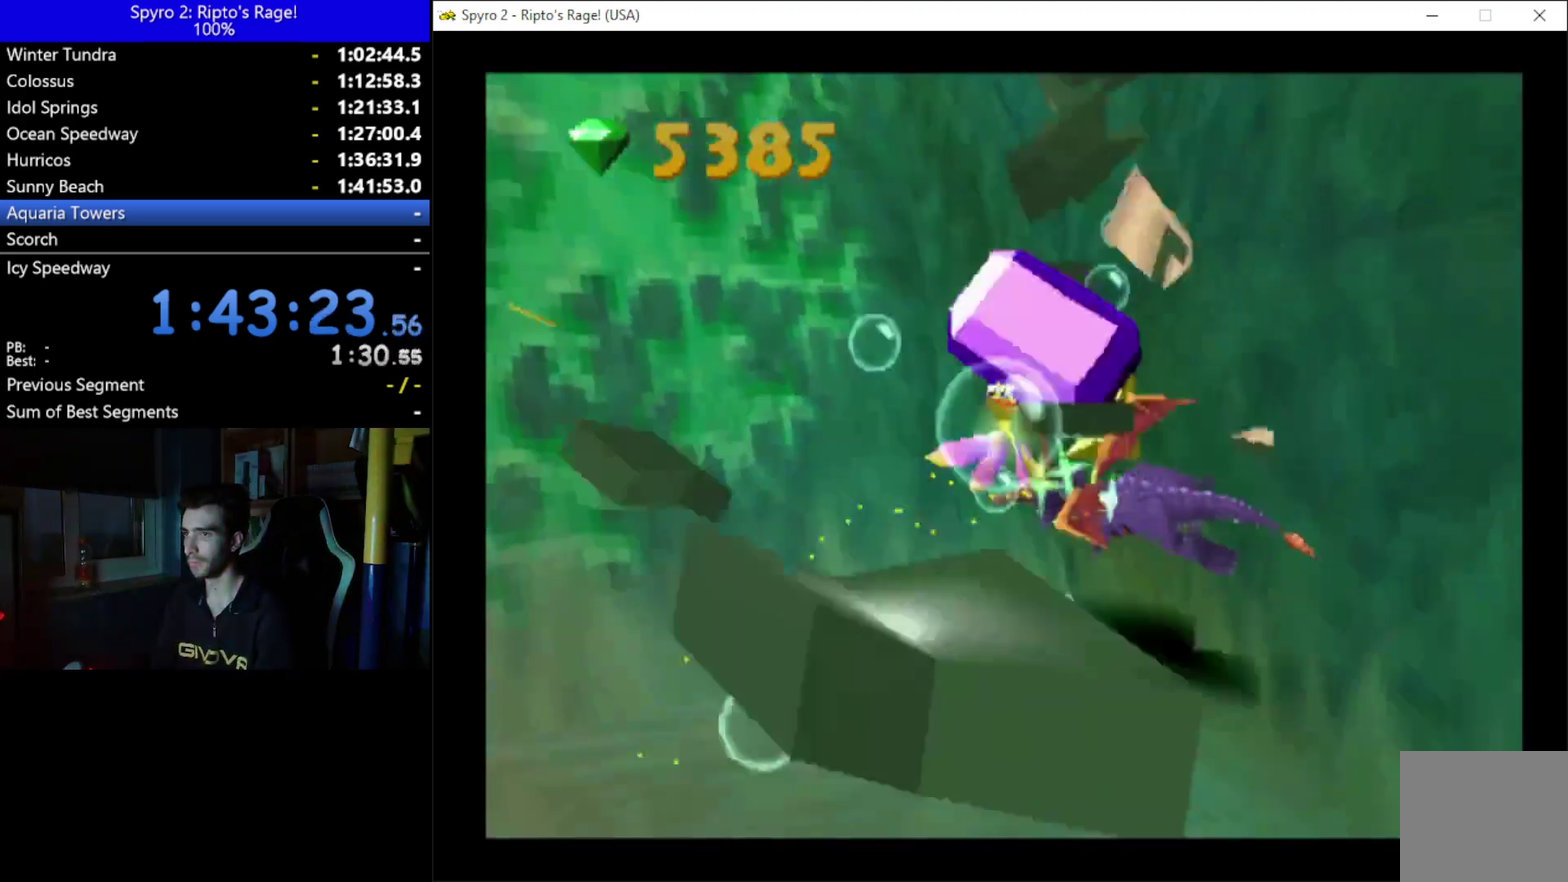
{"buttons": ["DPAD_LEFT"], "left_stick": "up", "right_stick": "center", "button_events": [[367, "DPAD_UP", "down"], [500, "DPAD_UP", "up"]]}
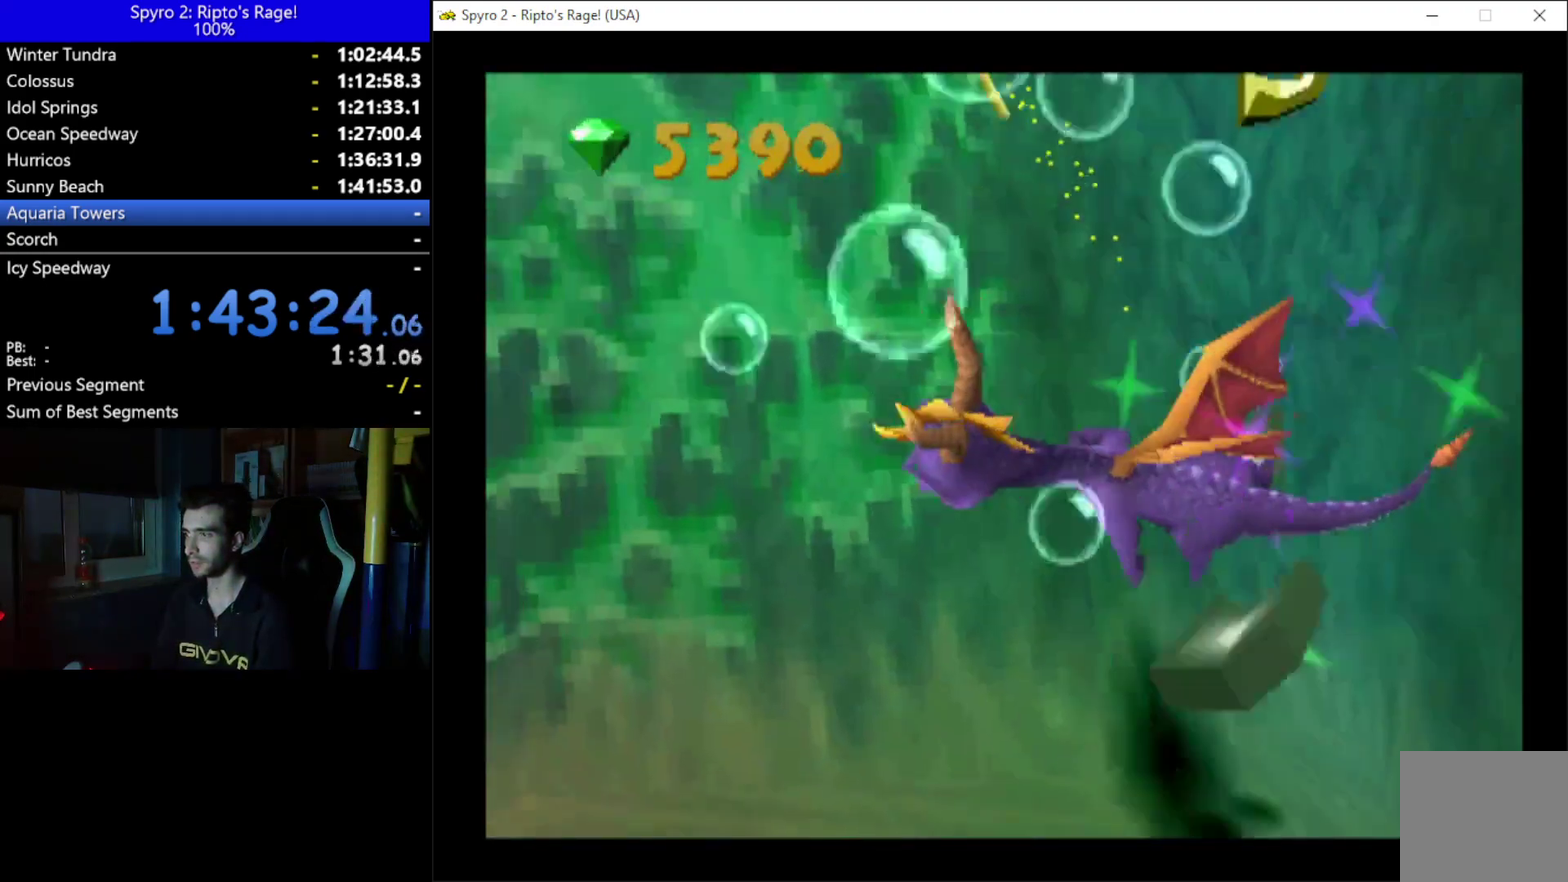
{"buttons": ["X"], "left_stick": "up", "right_stick": "center", "button_events": [[33, "X", "down"], [500, "DPAD_LEFT", "up"]]}
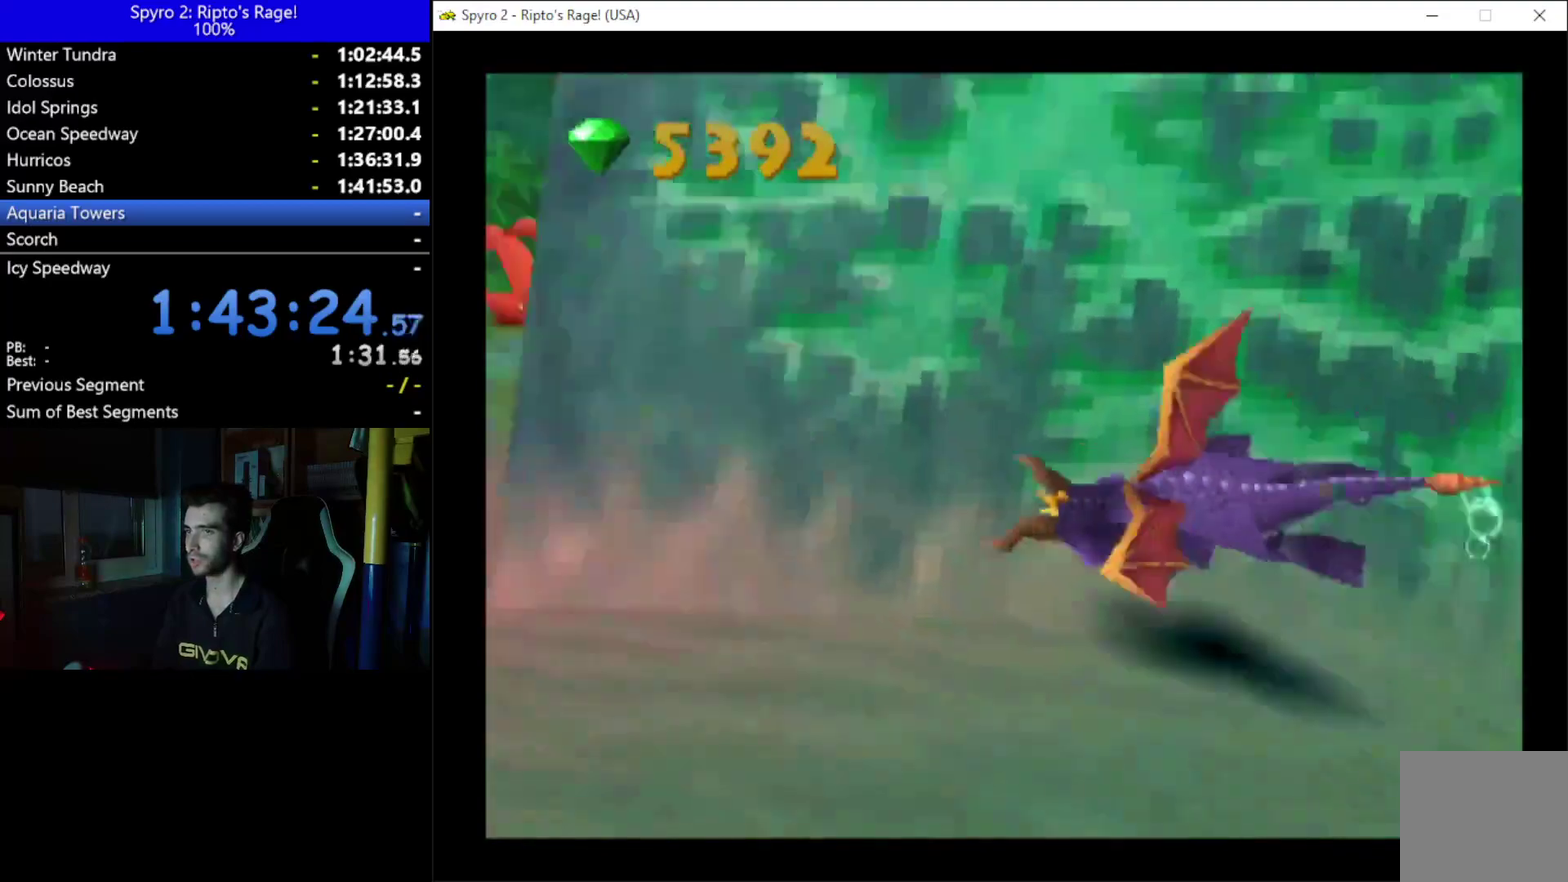
{"buttons": ["X", "DPAD_RIGHT"], "left_stick": "up", "right_stick": "center", "button_events": [[167, "DPAD_RIGHT", "down"]]}
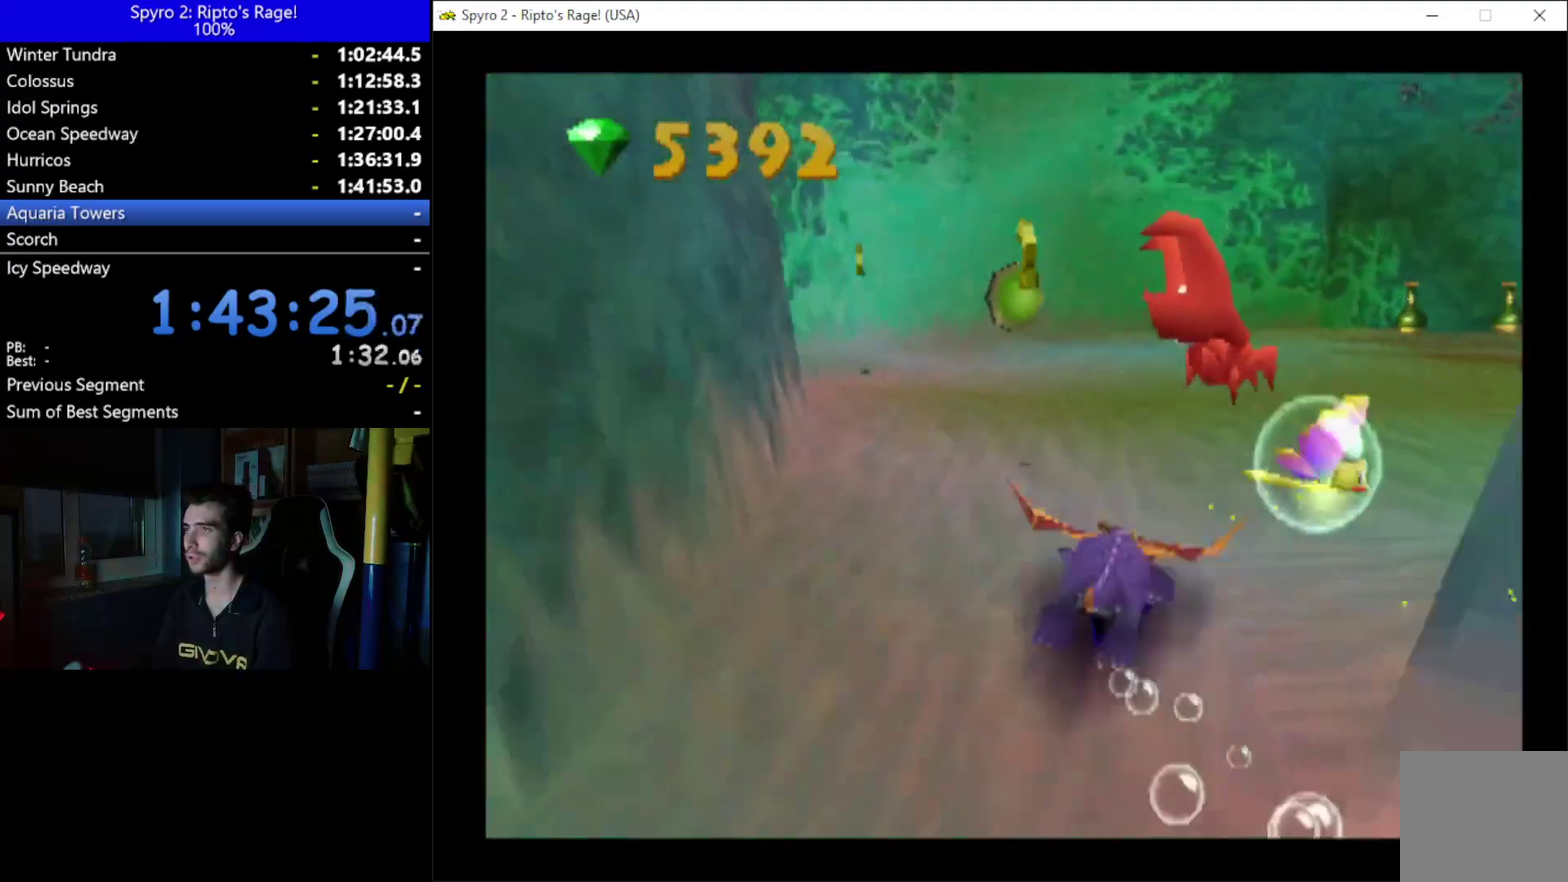
{"buttons": ["X"], "left_stick": "up", "right_stick": "center", "button_events": [[233, "DPAD_DOWN", "down"], [400, "DPAD_DOWN", "up"], [467, "DPAD_RIGHT", "up"]]}
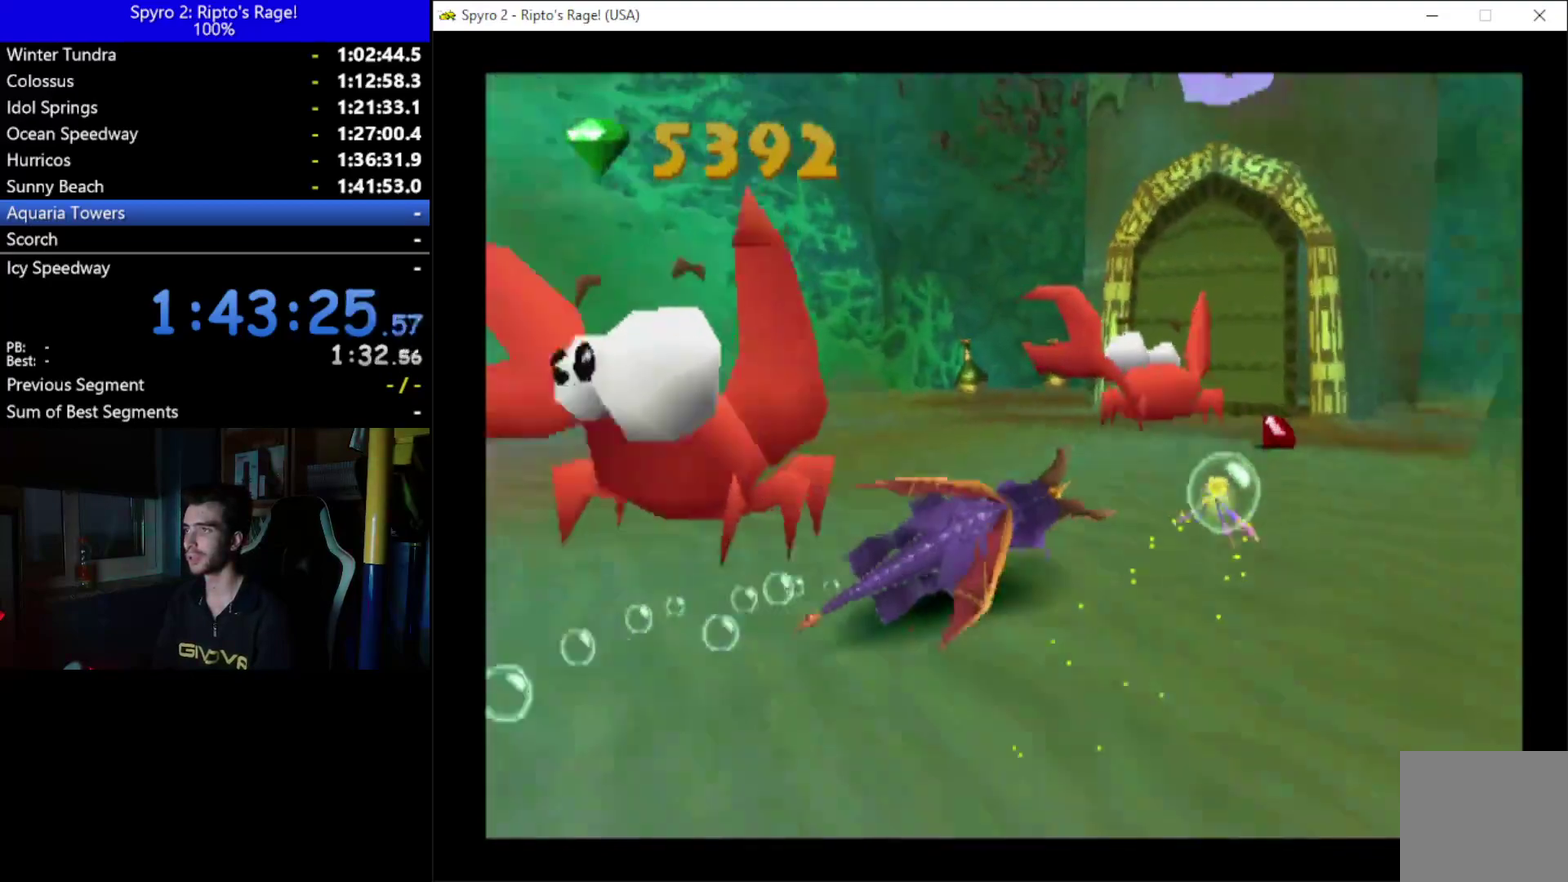
{"buttons": ["X", "DPAD_DOWN"], "left_stick": "up", "right_stick": "center", "button_events": [[233, "DPAD_RIGHT", "down"], [367, "DPAD_DOWN", "down"], [400, "DPAD_RIGHT", "up"]]}
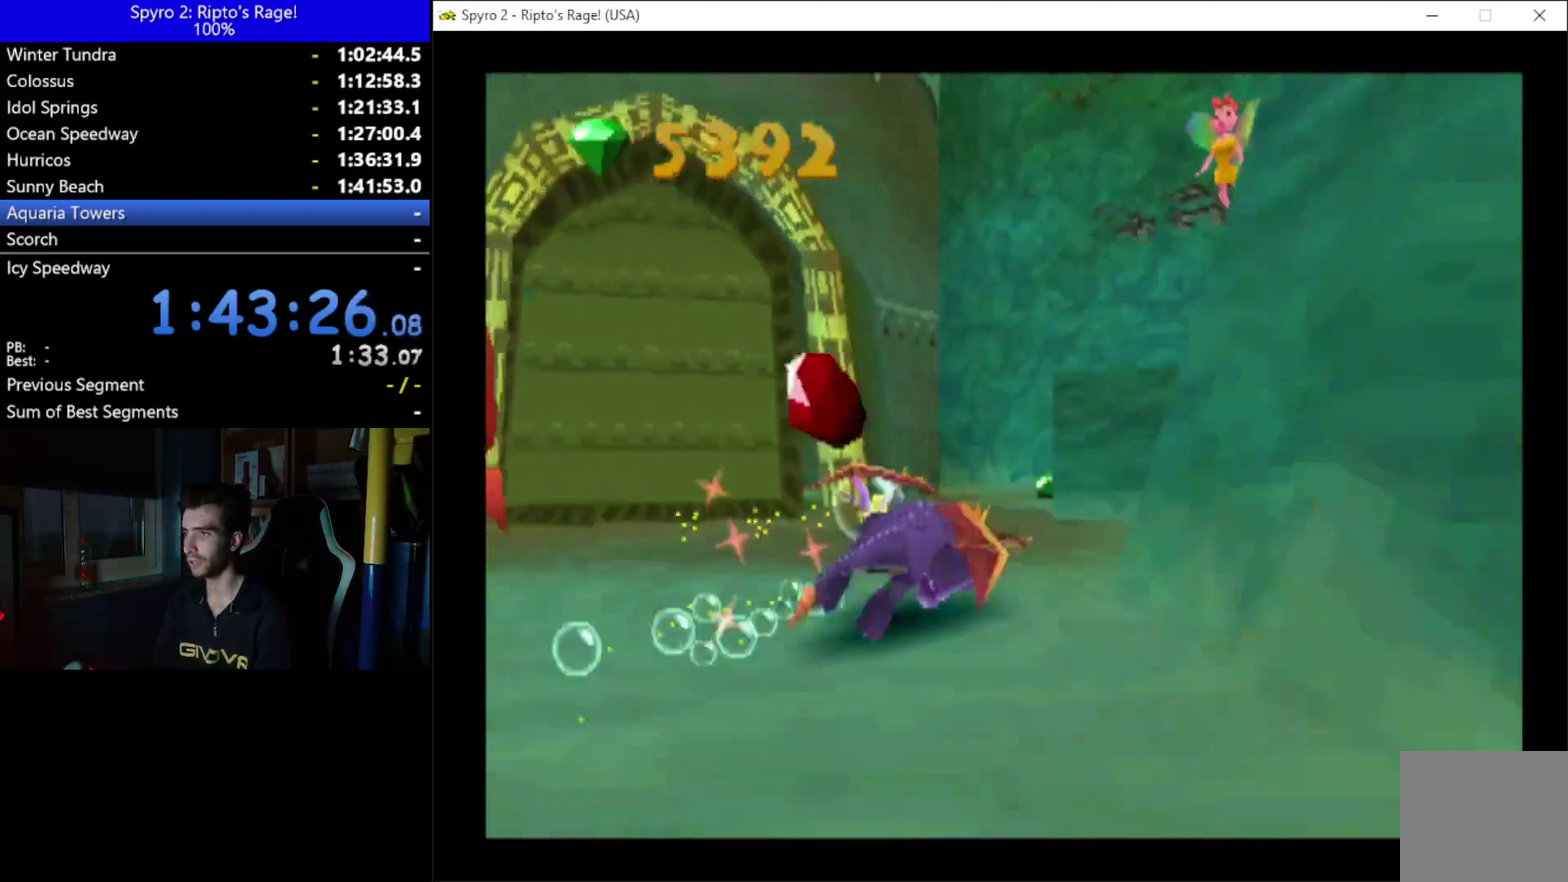
{"buttons": ["X", "DPAD_UP"], "left_stick": "up", "right_stick": "center", "button_events": [[67, "DPAD_RIGHT", "down"], [133, "DPAD_DOWN", "up"], [133, "DPAD_RIGHT", "up"], [367, "DPAD_UP", "down"]]}
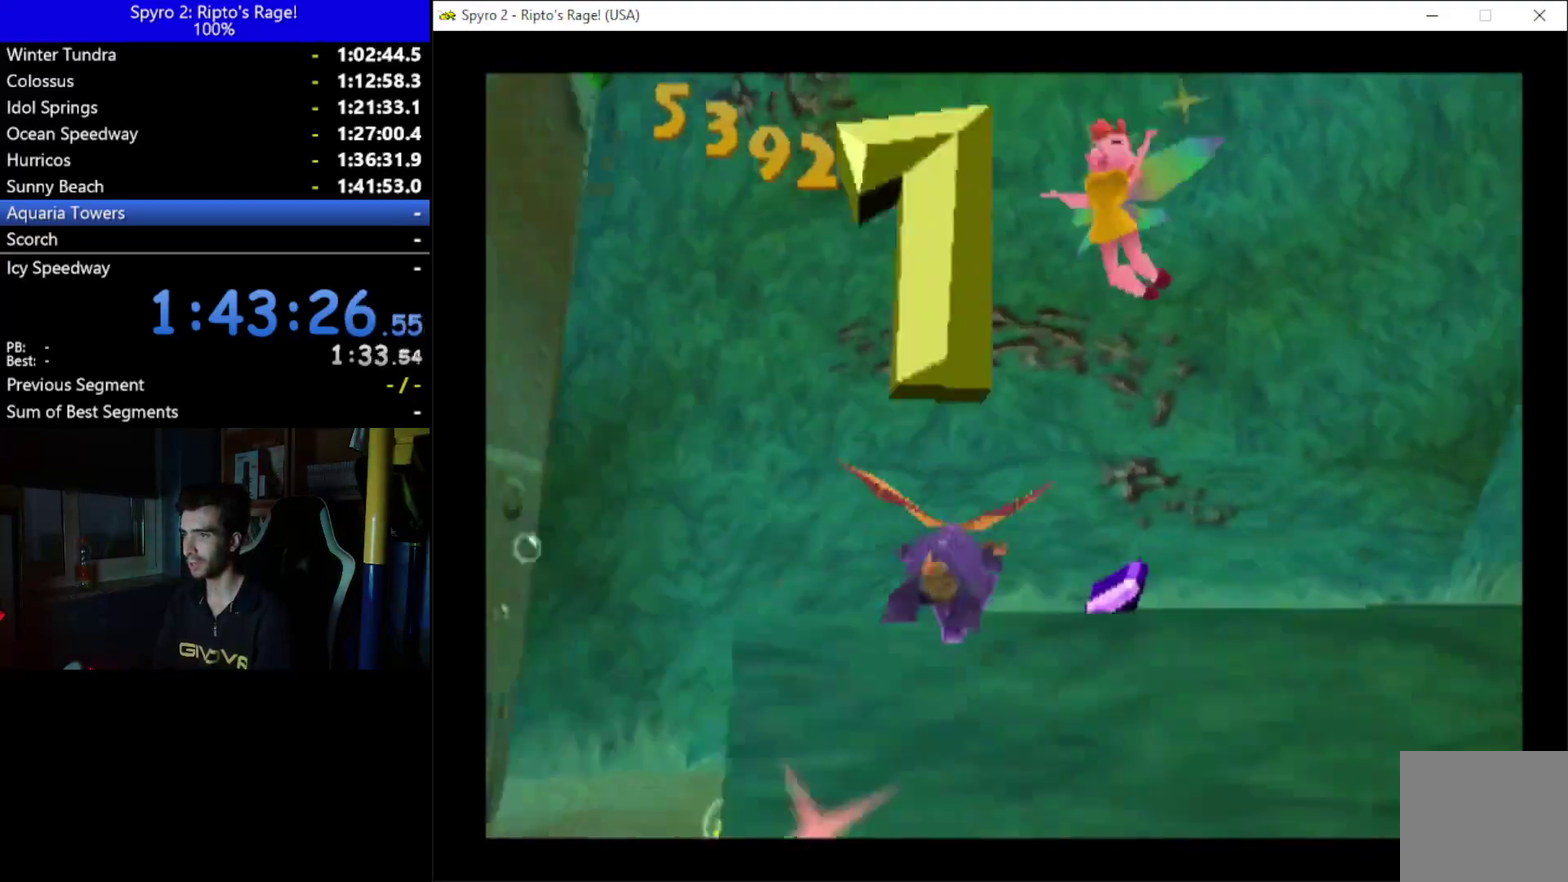
{"buttons": ["X", "DPAD_UP", "DPAD_LEFT"], "left_stick": "up", "right_stick": "center", "button_events": [[200, "DPAD_LEFT", "down"]]}
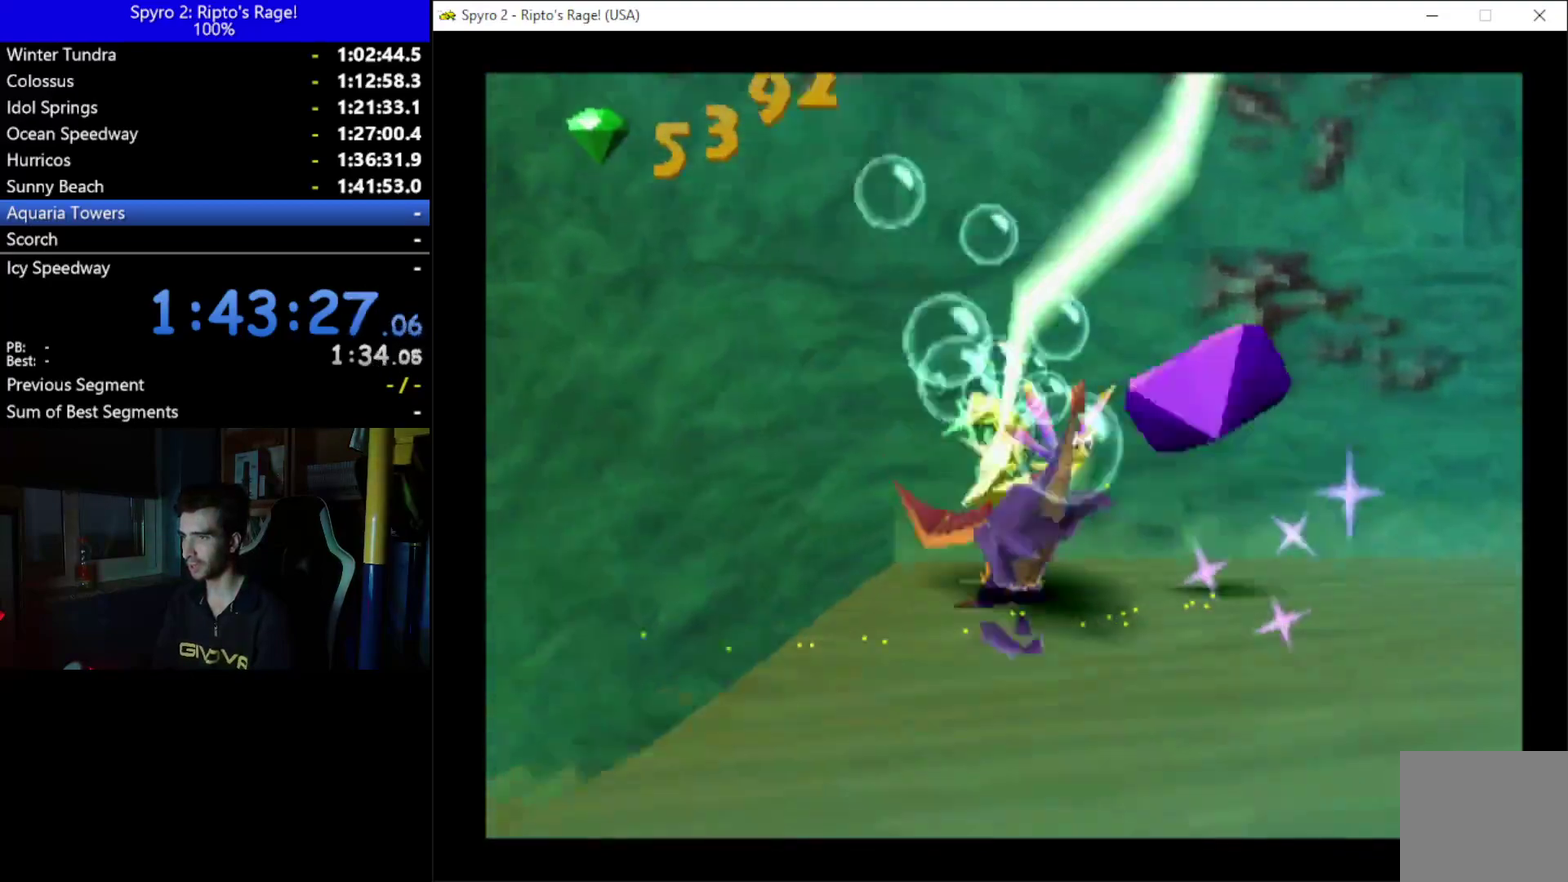
{"buttons": ["DPAD_DOWN", "DPAD_LEFT"], "left_stick": "up", "right_stick": "center", "button_events": [[67, "X", "up"], [200, "DPAD_UP", "up"], [500, "DPAD_DOWN", "down"]]}
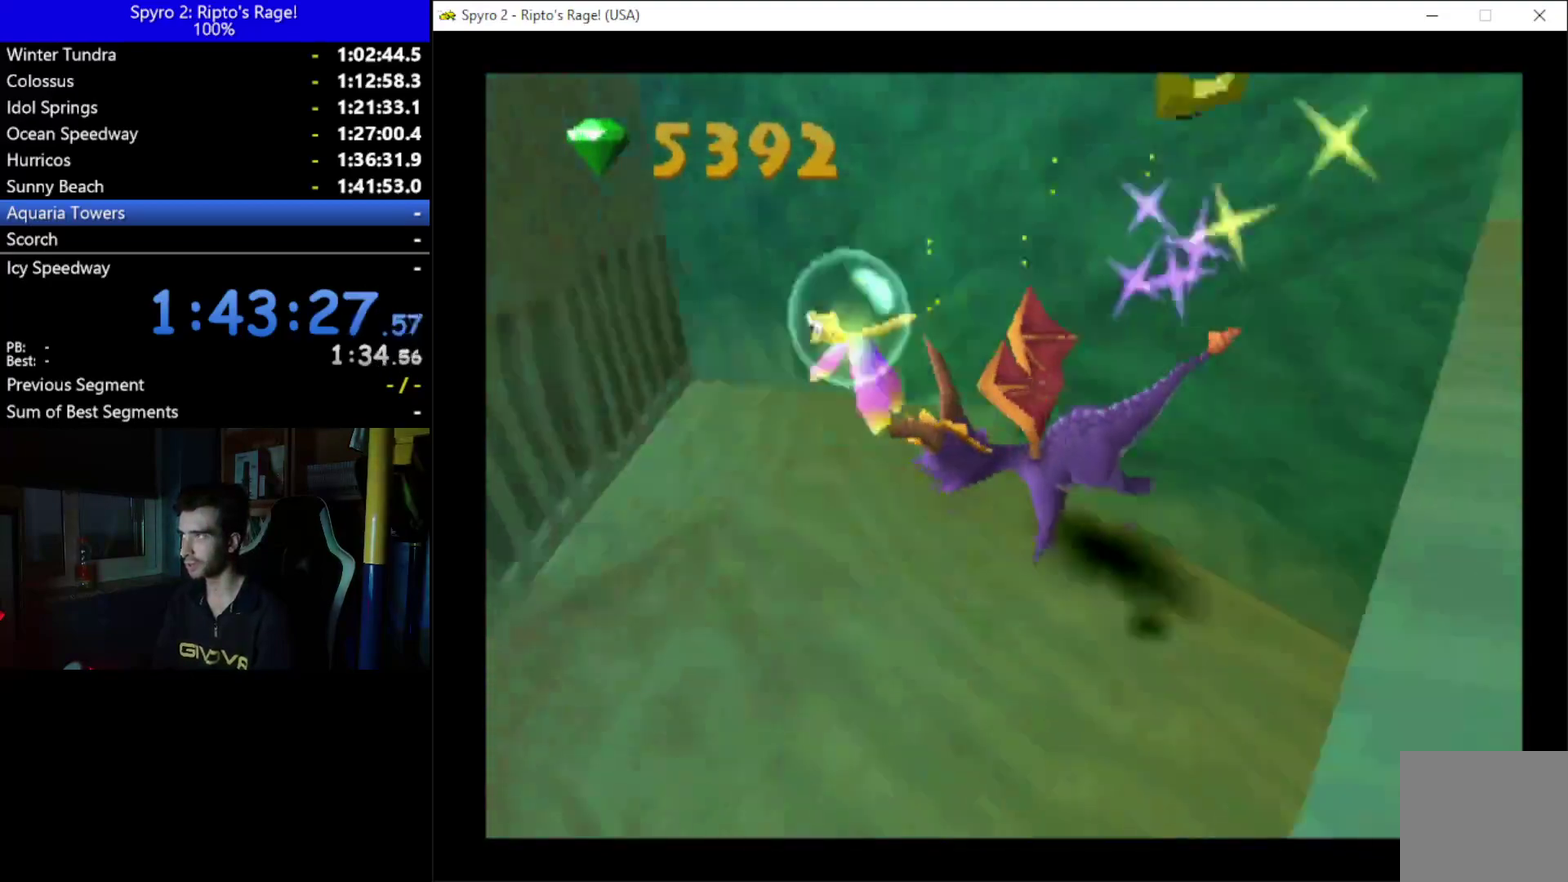
{"buttons": ["DPAD_LEFT"], "left_stick": "up", "right_stick": "center", "button_events": [[433, "DPAD_DOWN", "up"]]}
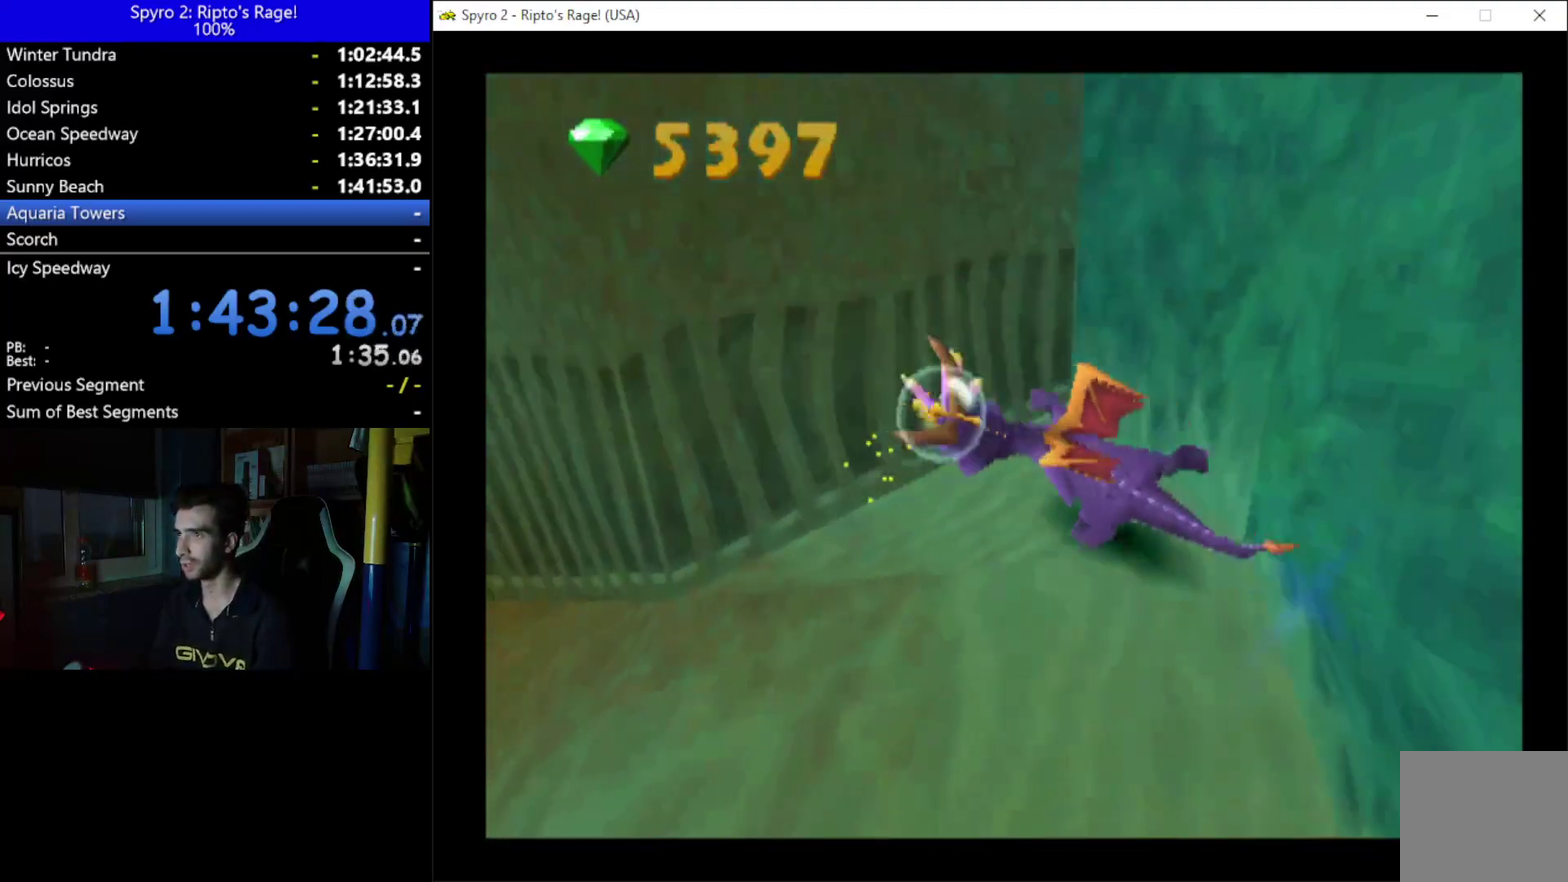
{"buttons": ["X"], "left_stick": "up", "right_stick": "center", "button_events": [[67, "X", "down"], [367, "DPAD_LEFT", "up"]]}
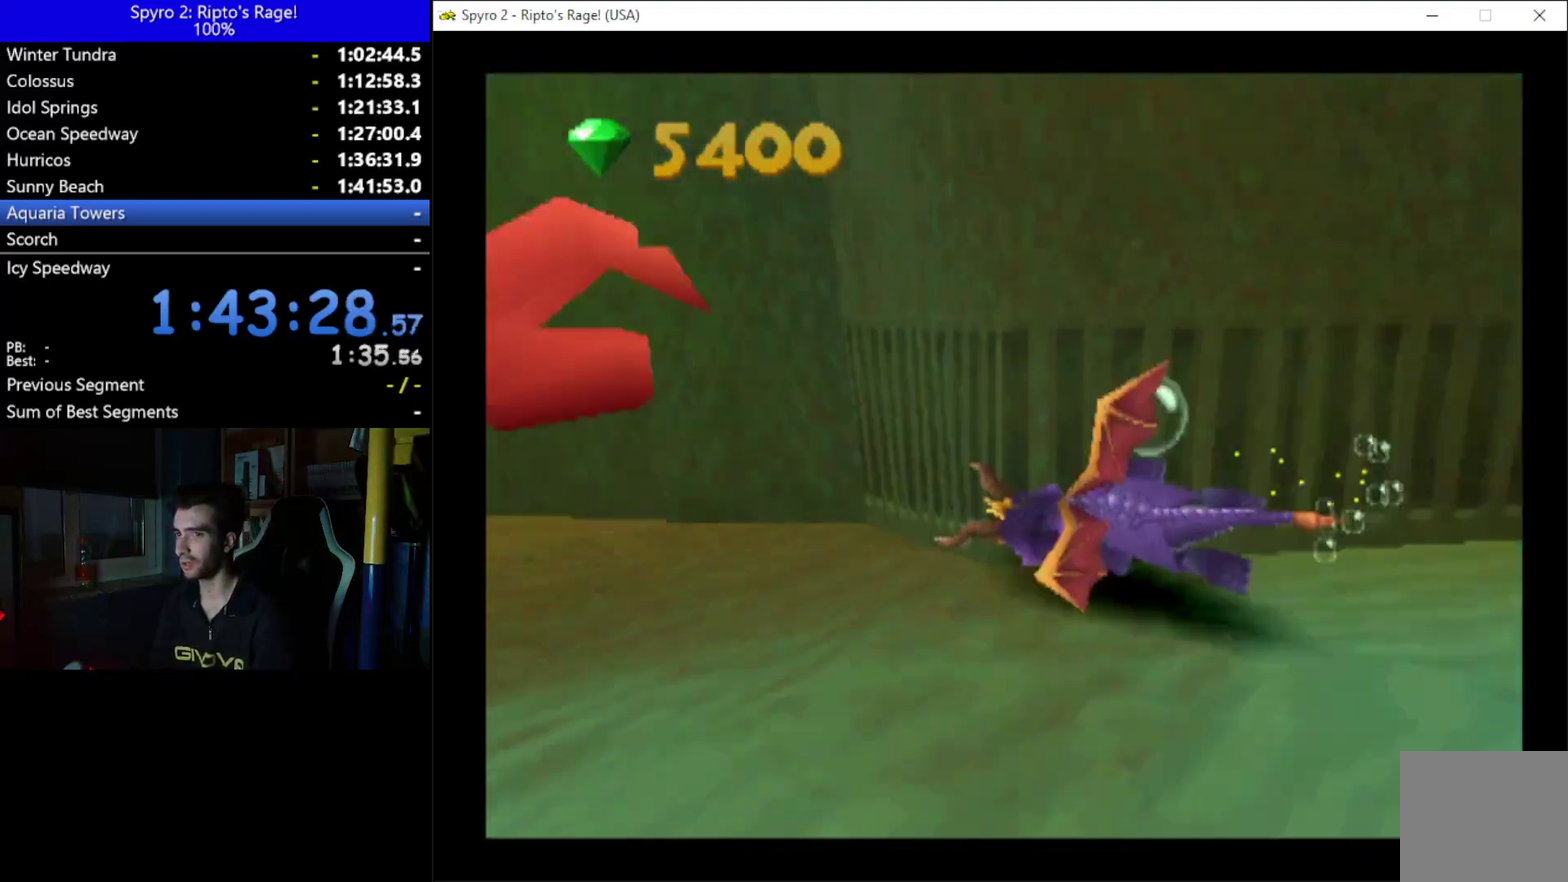
{"buttons": ["X", "DPAD_RIGHT"], "left_stick": "up", "right_stick": "center", "button_events": [[100, "DPAD_RIGHT", "down"], [233, "DPAD_RIGHT", "up"], [367, "DPAD_RIGHT", "down"]]}